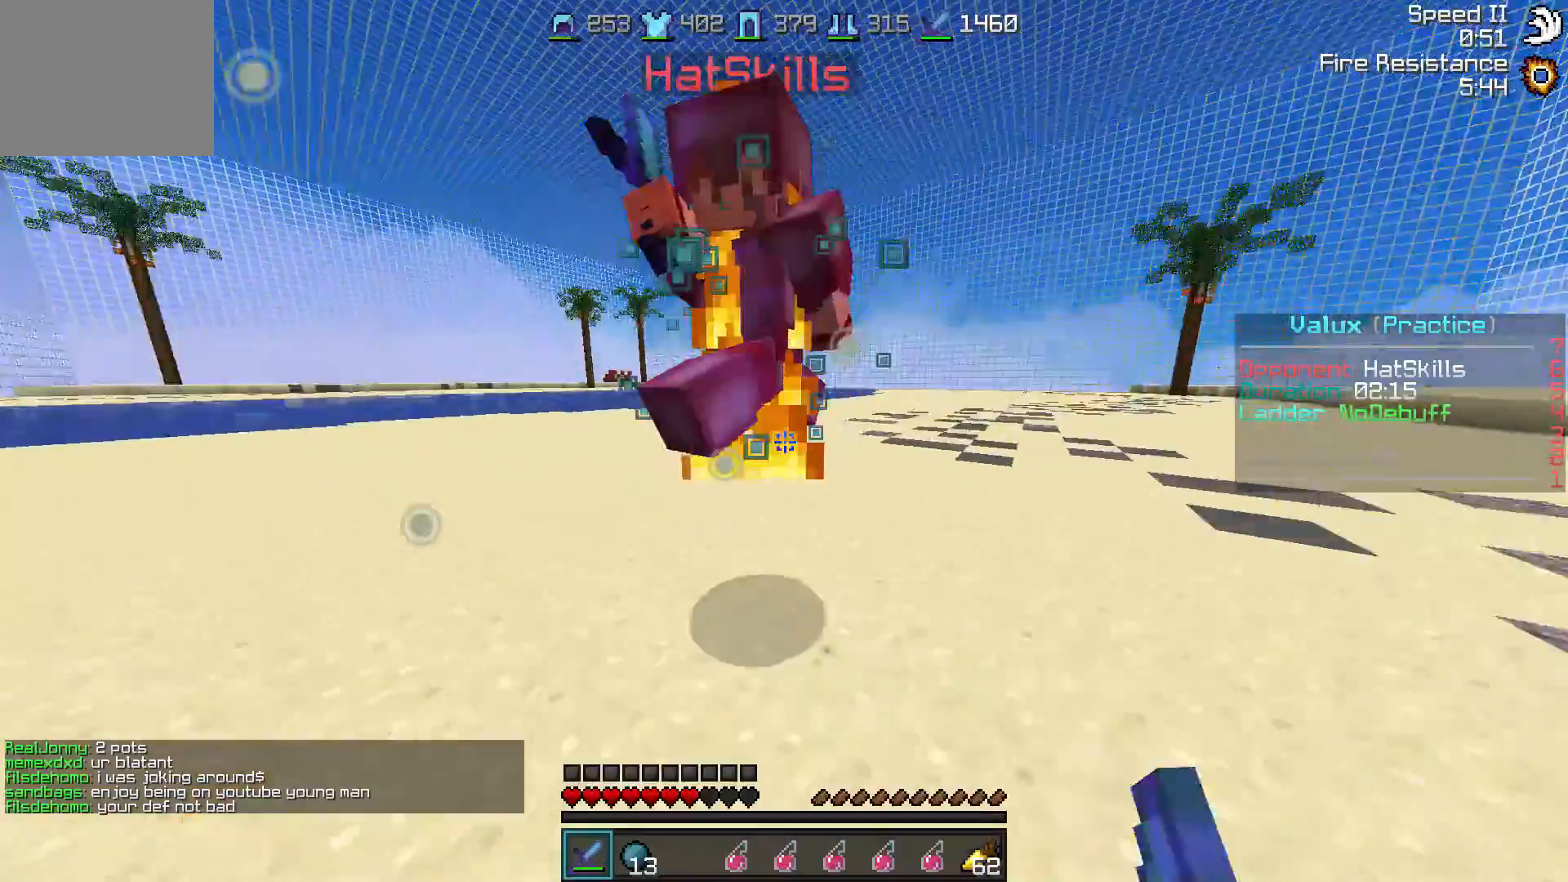
Gameplay with keyboard; each line is a JSON object with the keys held at the frame after it. "events" lists presses ("down") and releases ("up") of "a", "d", "s" and "w" between this image and that frame as [ms after this image, input, new state], when the widget could be followed in between. No other keys are recorded. Mouse input is not recorded.
{"keys": ["a"], "events": [[50, "a", "down"], [50, "d", "up"], [83, "w", "up"], [200, "w", "down"], [283, "w", "up"], [400, "w", "down"], [433, "w", "up"]]}
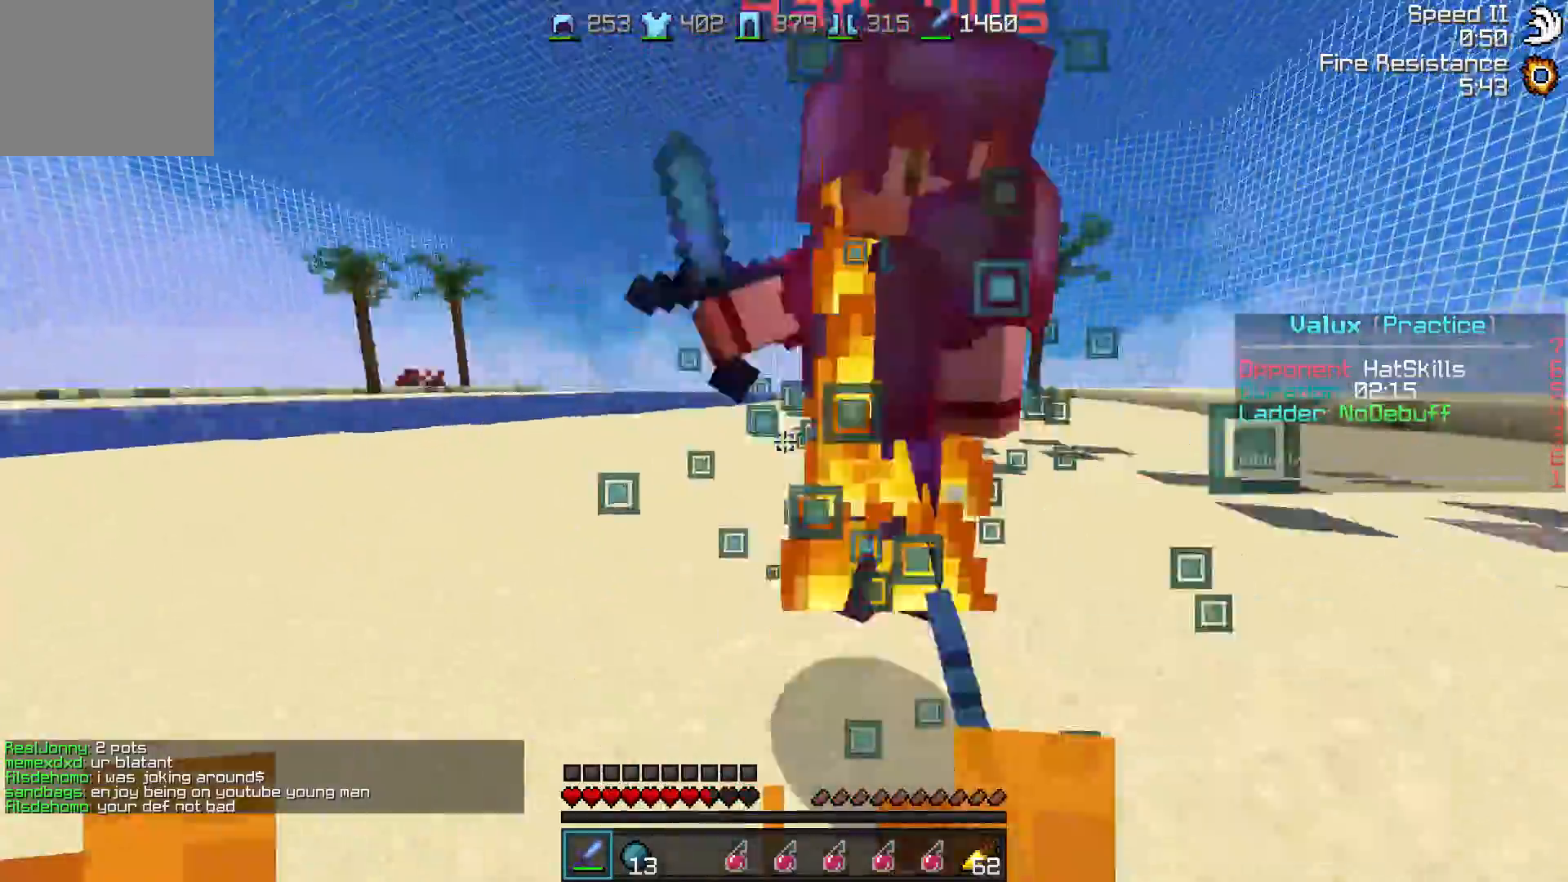
{"keys": ["a"], "events": [[33, "w", "down"], [100, "w", "up"], [200, "w", "down"], [250, "w", "up"], [367, "w", "down"], [467, "w", "up"]]}
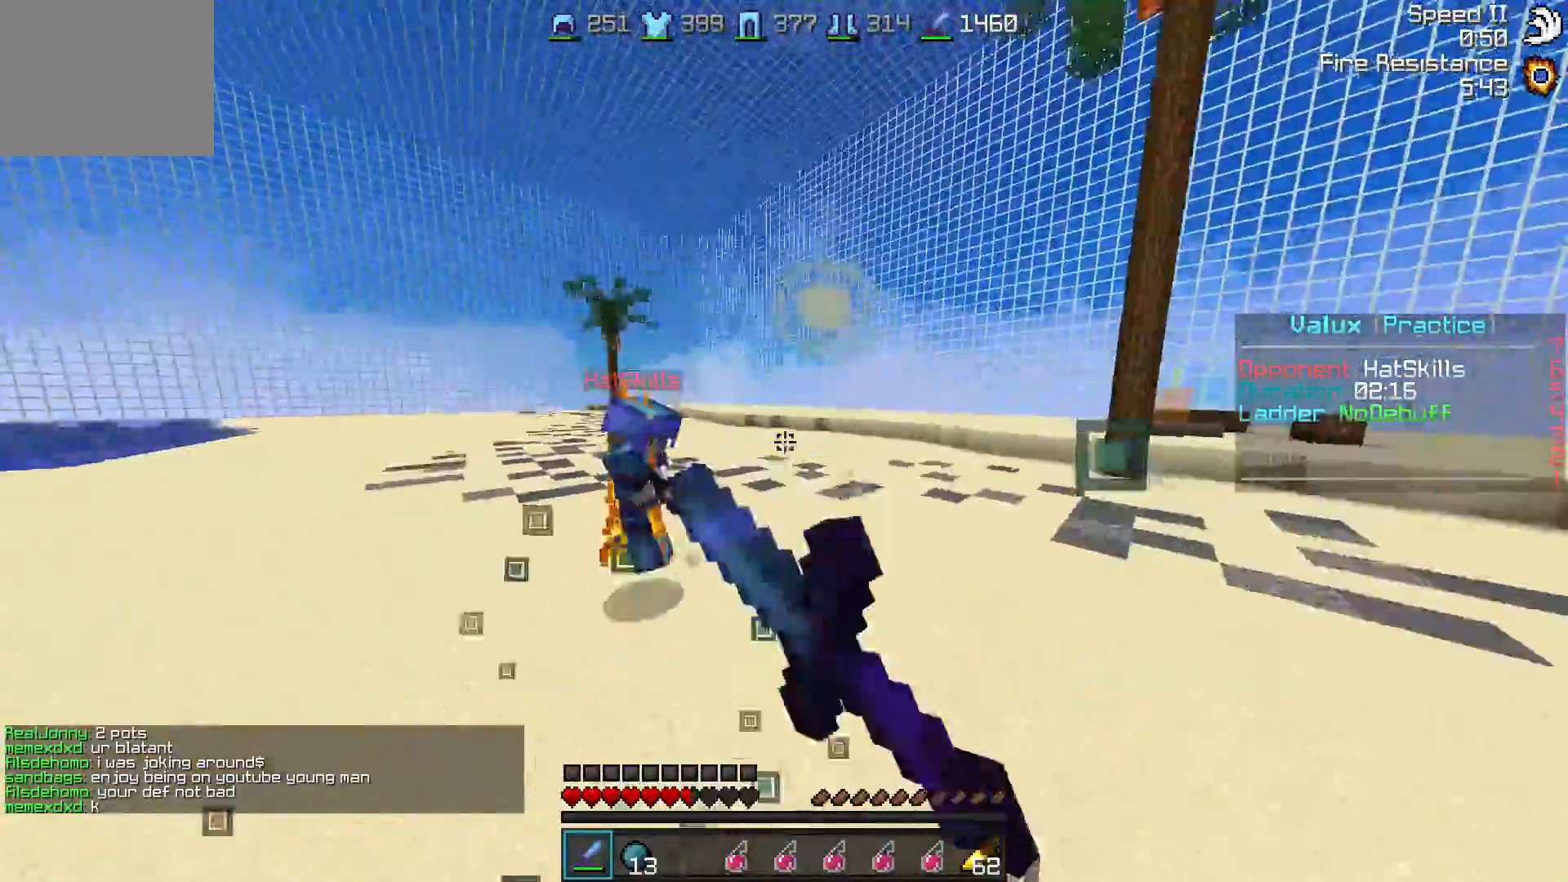
{"keys": ["d", "w"], "events": [[67, "w", "down"], [267, "a", "up"], [333, "d", "down"]]}
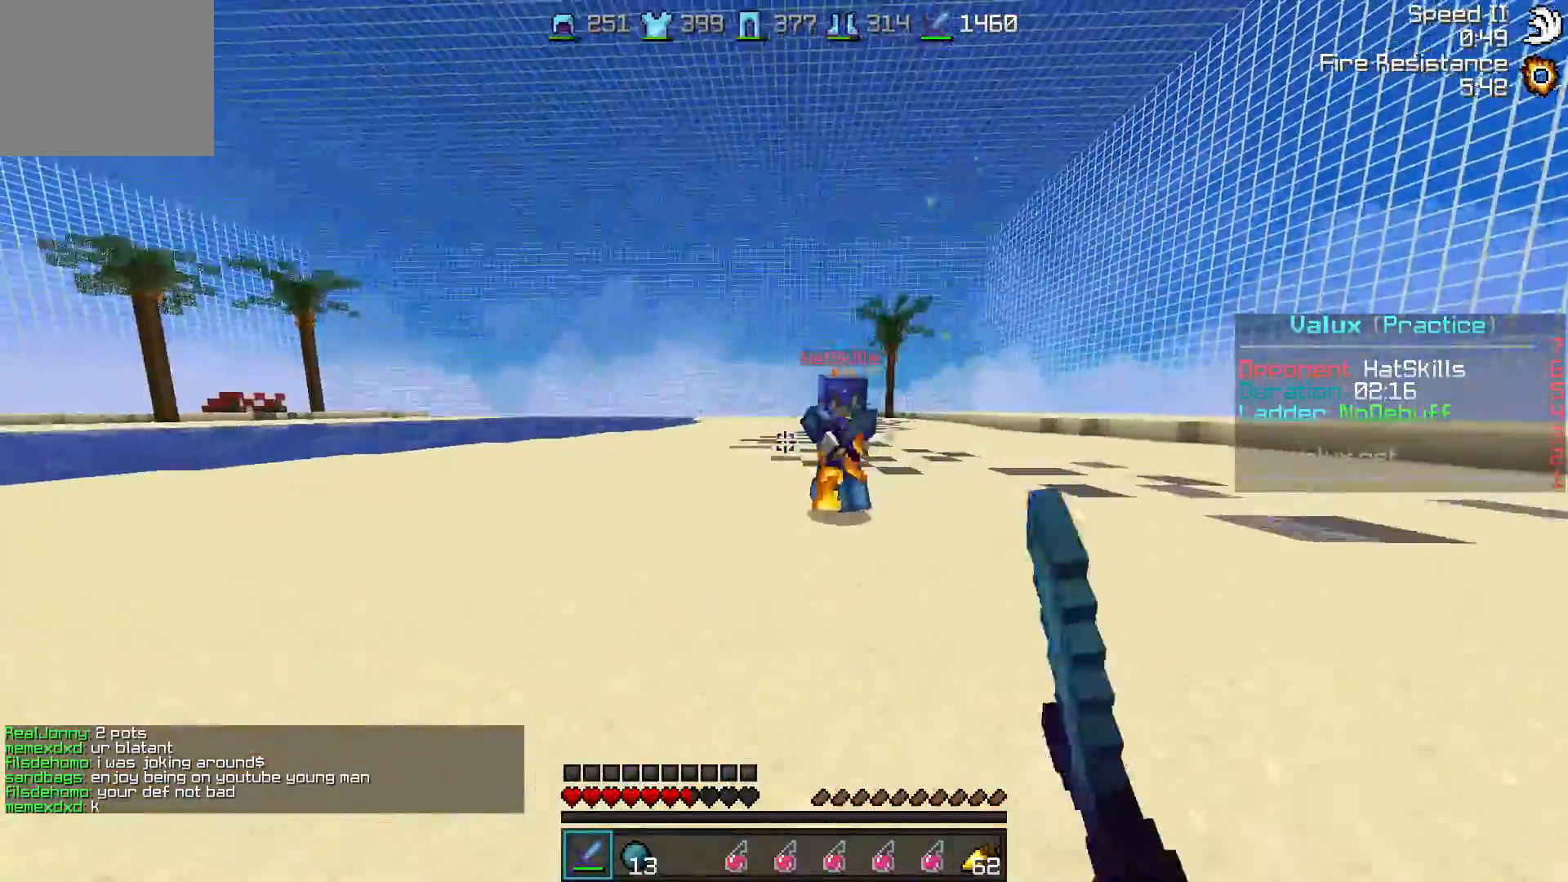
{"keys": ["d", "w"], "events": []}
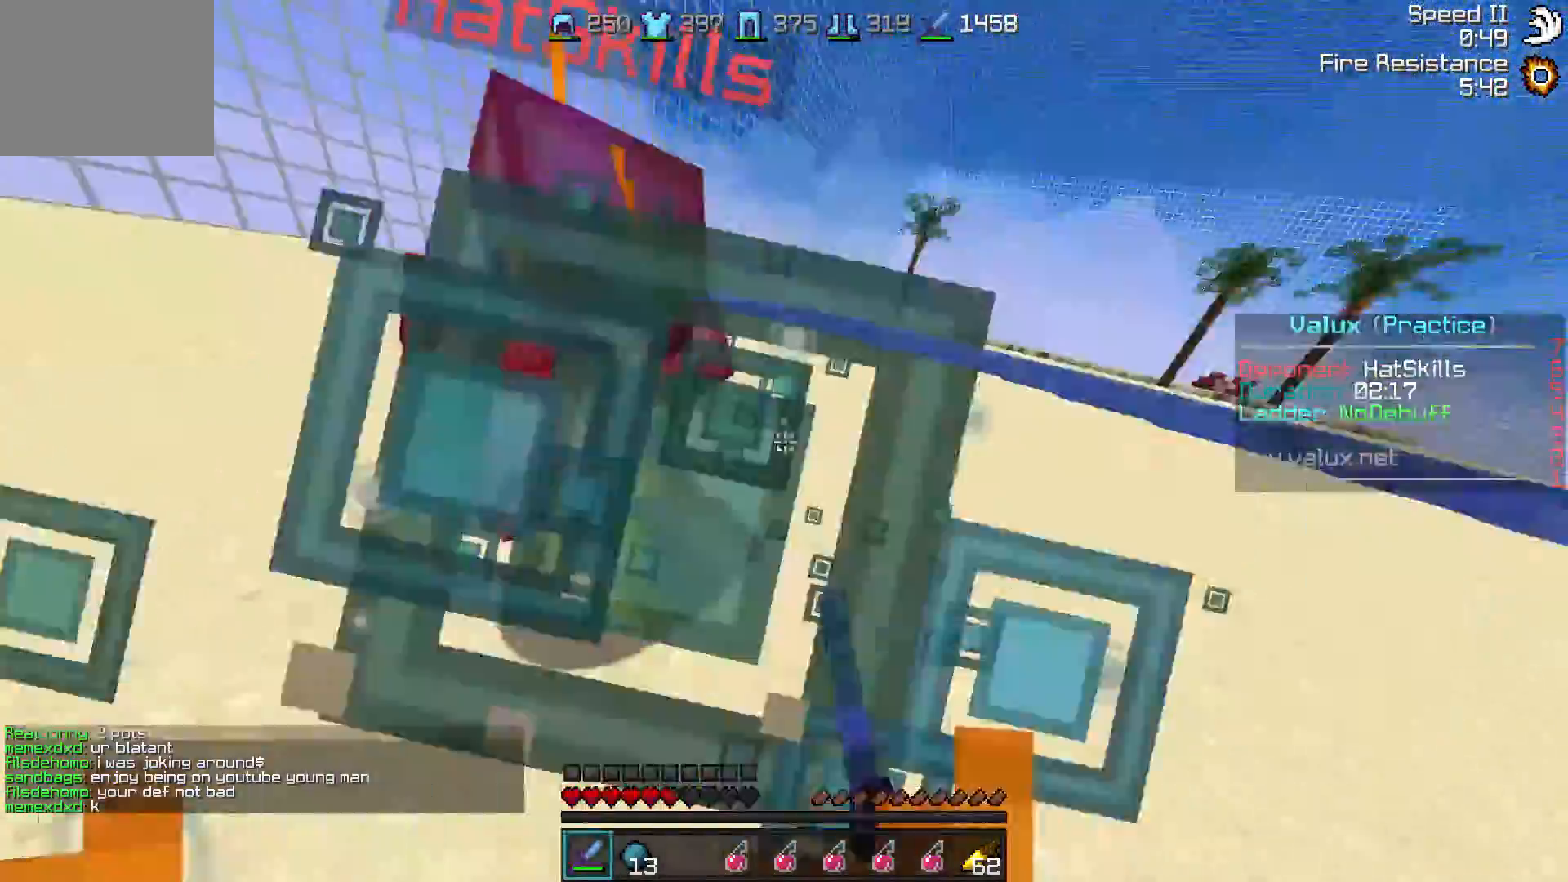
{"keys": ["a", "w"], "events": [[50, "a", "down"], [50, "d", "up"], [250, "w", "up"], [350, "w", "down"], [400, "w", "up"], [500, "w", "down"]]}
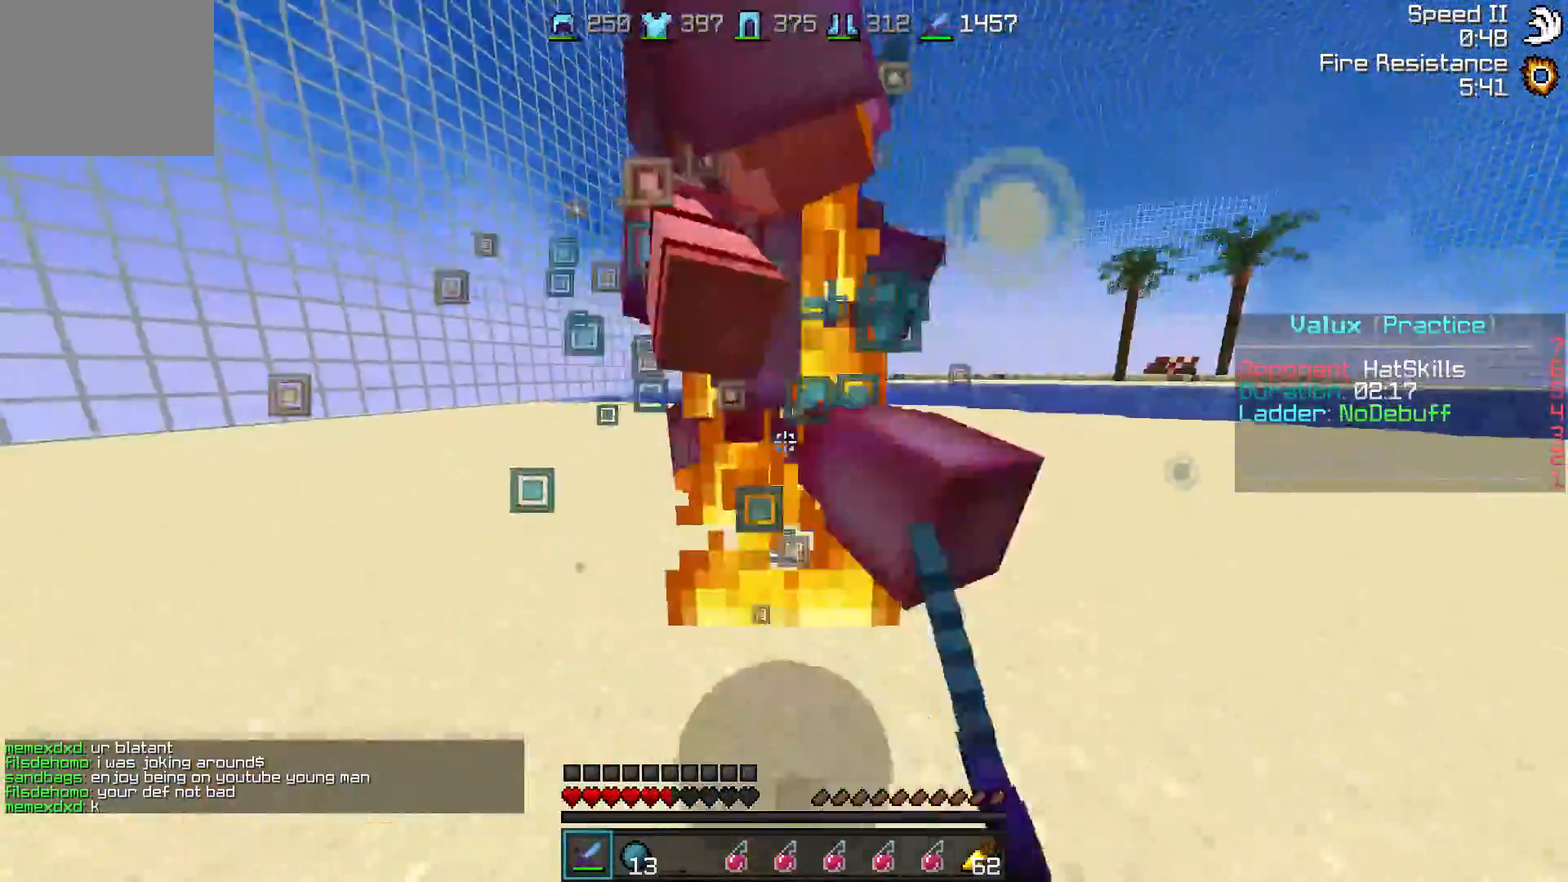
{"keys": ["a", "w"], "events": [[117, "w", "up"], [167, "w", "down"], [267, "w", "up"], [317, "w", "down"], [417, "w", "up"], [450, "w", "down"]]}
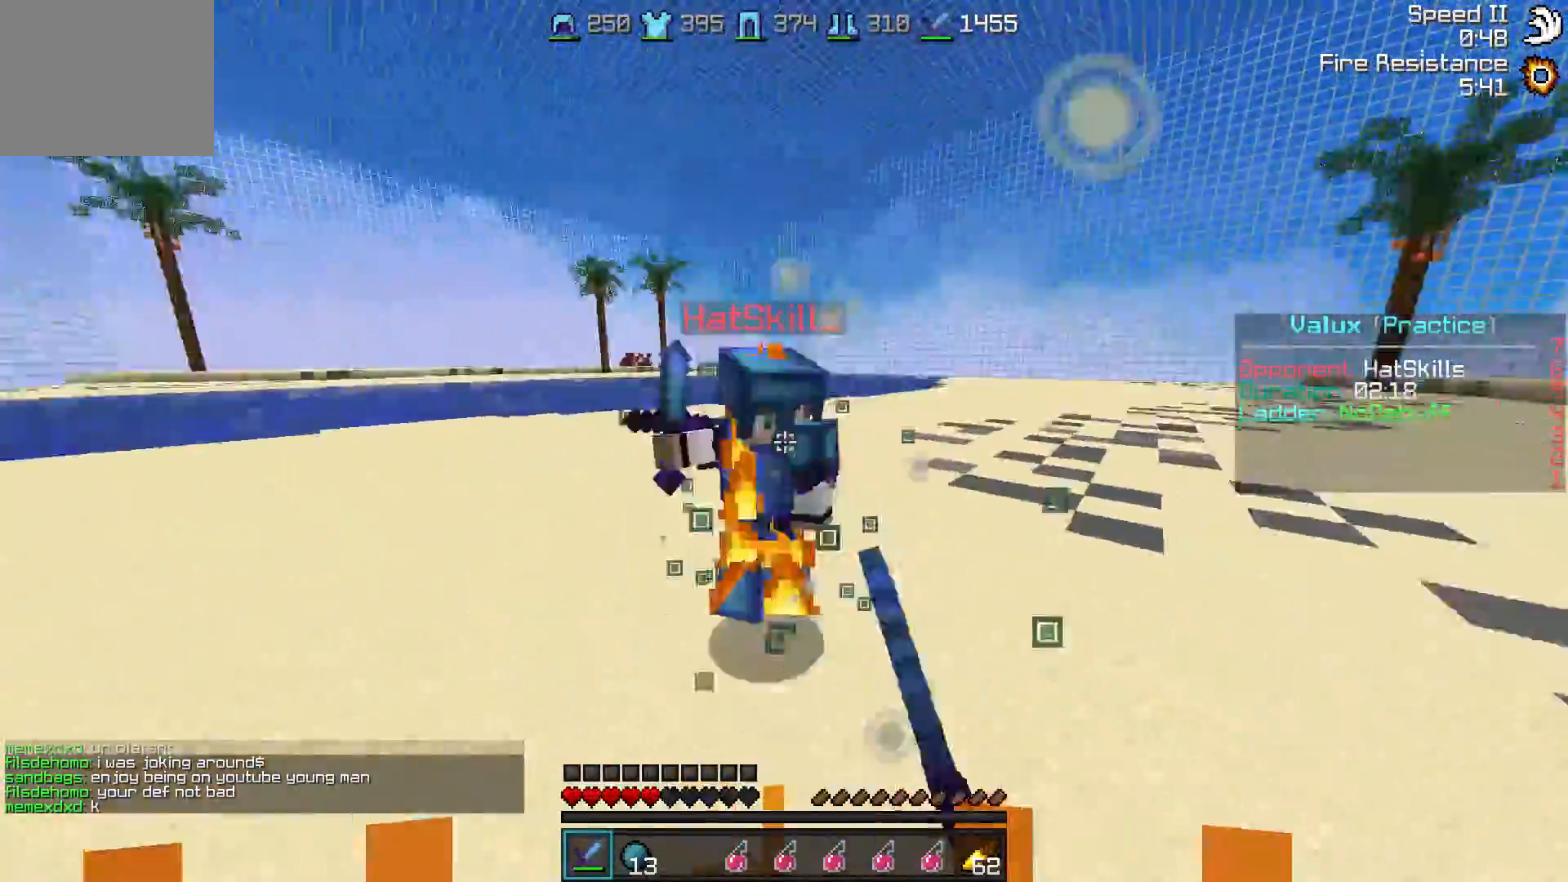
{"keys": ["a", "w"], "events": [[117, "w", "up"], [167, "w", "down"]]}
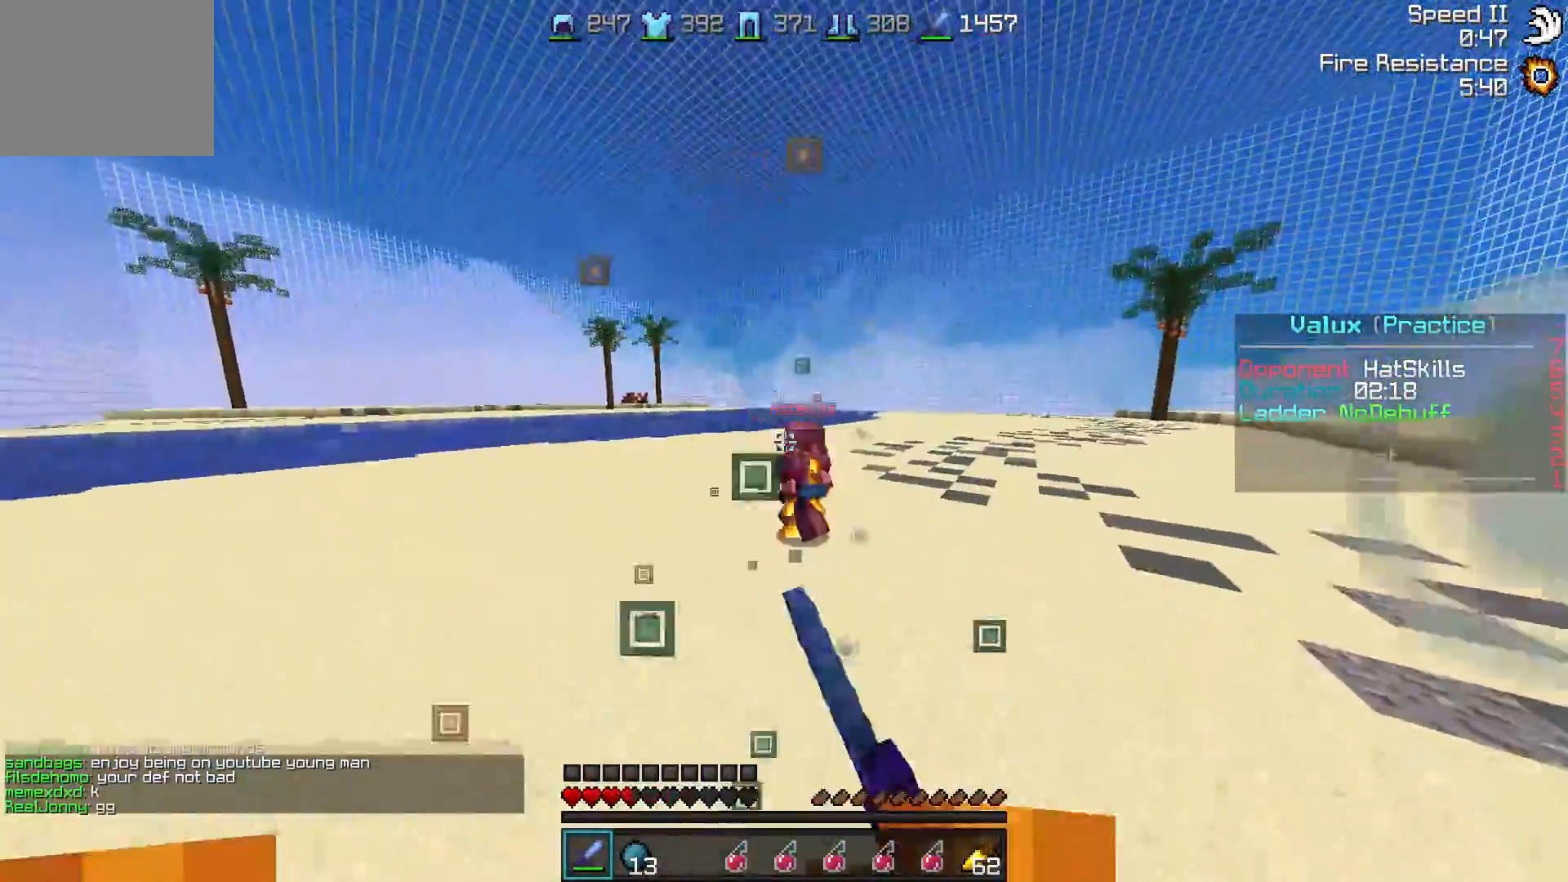
{"keys": ["w"], "events": [[100, "a", "up"], [150, "d", "down"], [200, "d", "up"]]}
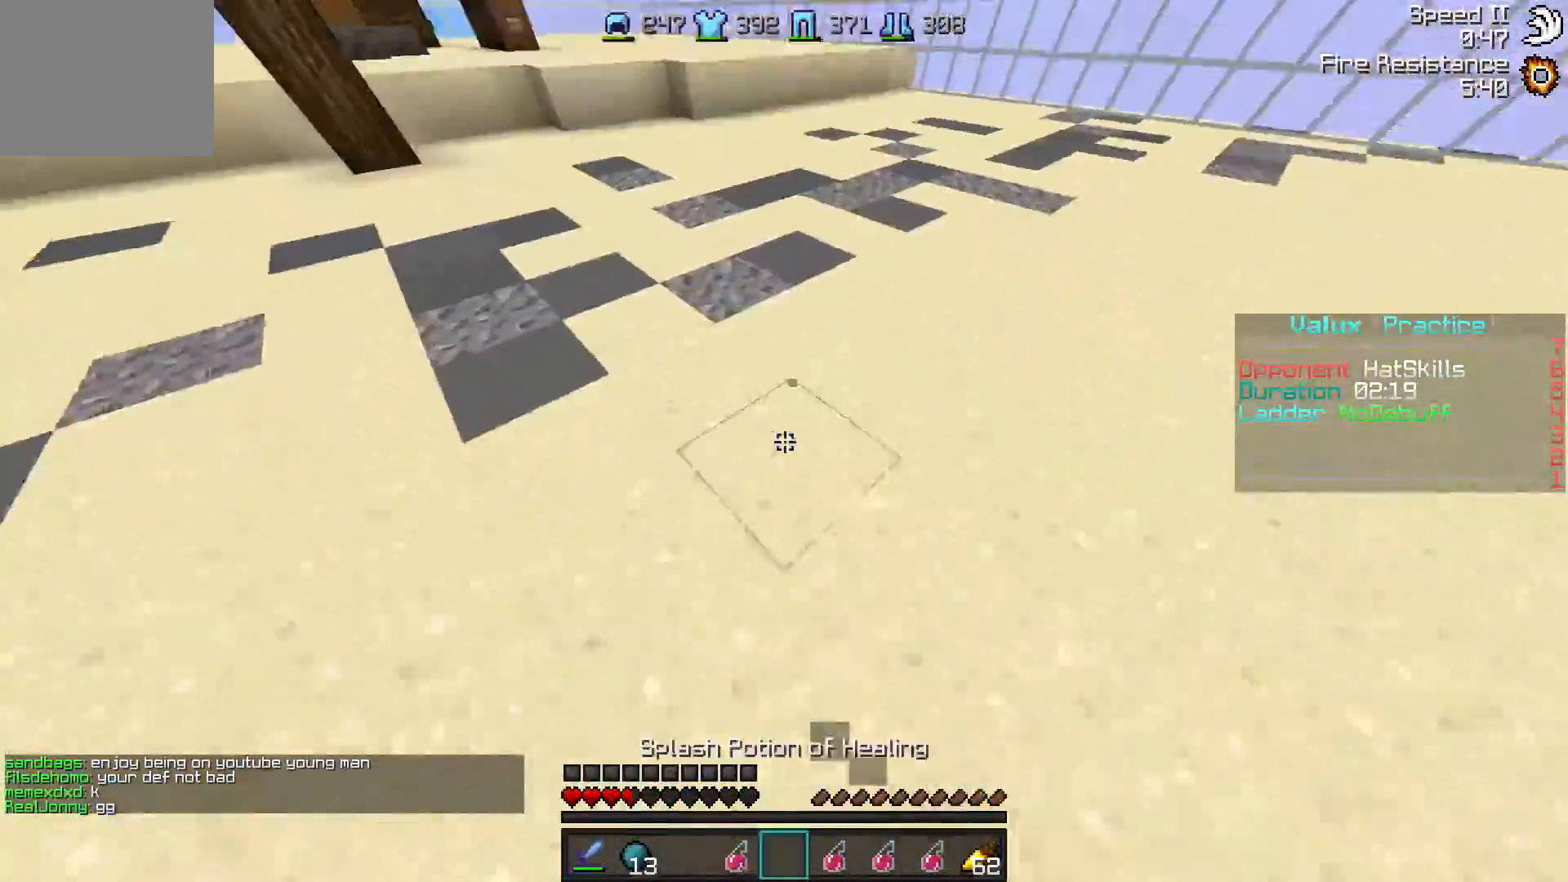
{"keys": ["w"], "events": []}
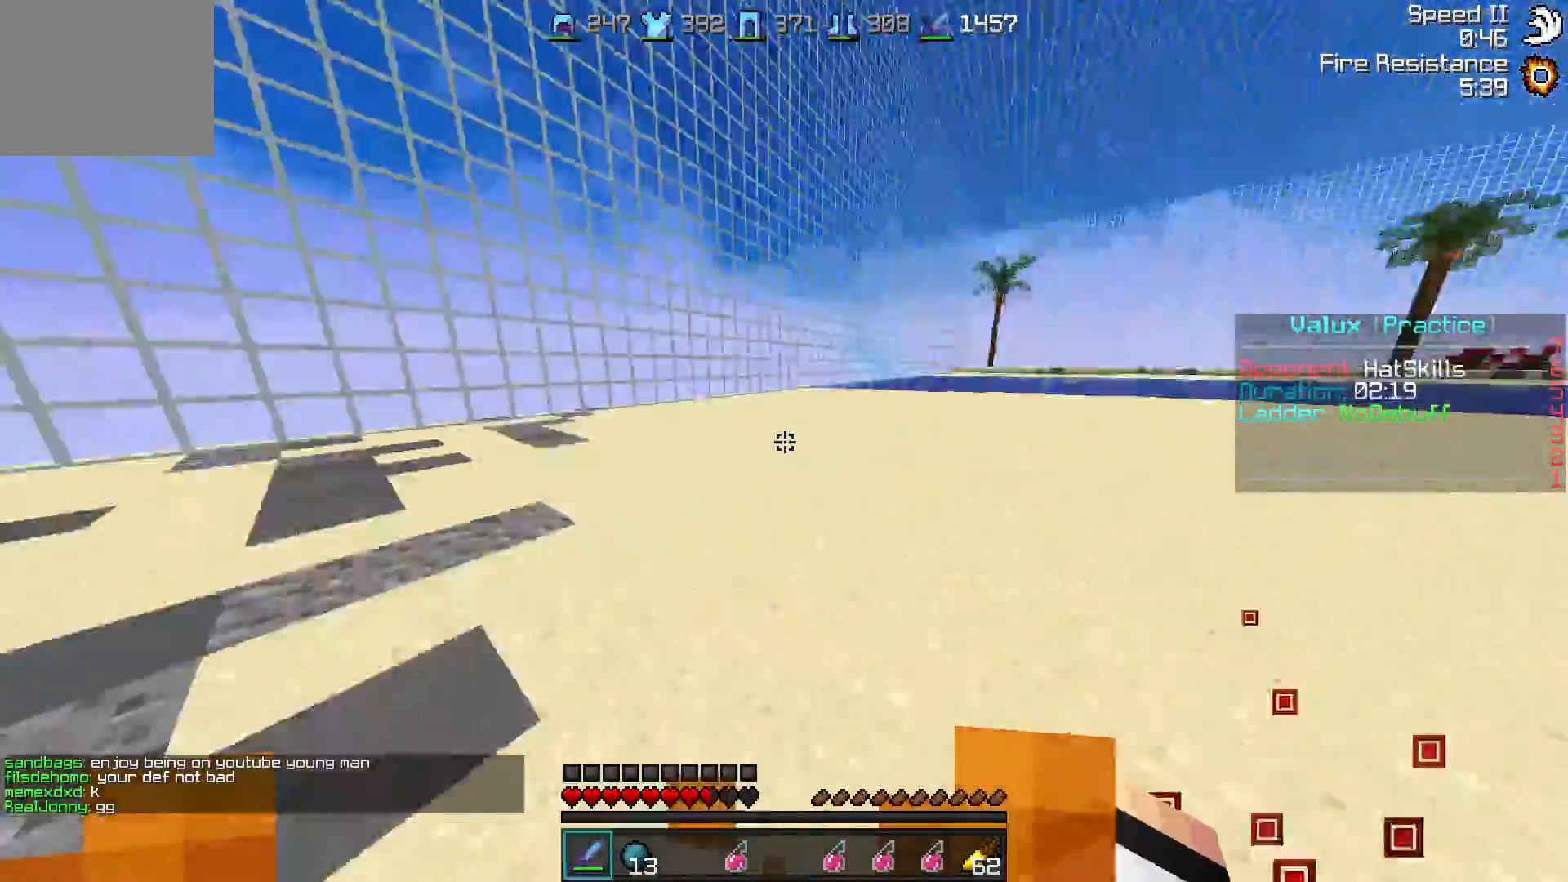
{"keys": ["w"], "events": [[100, "d", "down"], [500, "d", "up"]]}
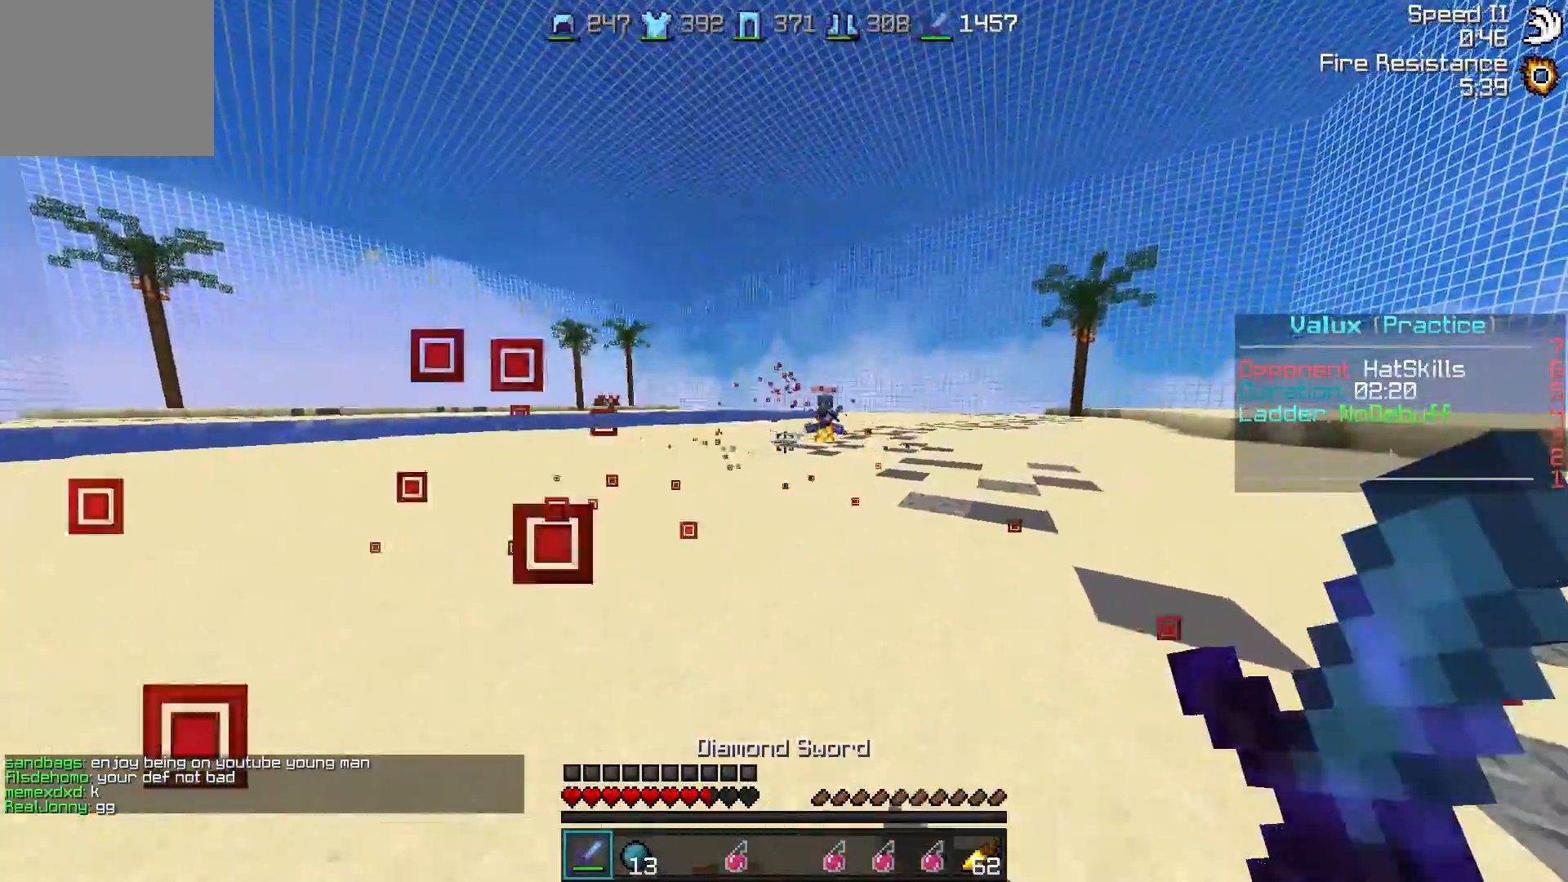
{"keys": ["d", "w"], "events": [[50, "d", "down"], [200, "d", "up"], [350, "d", "down"]]}
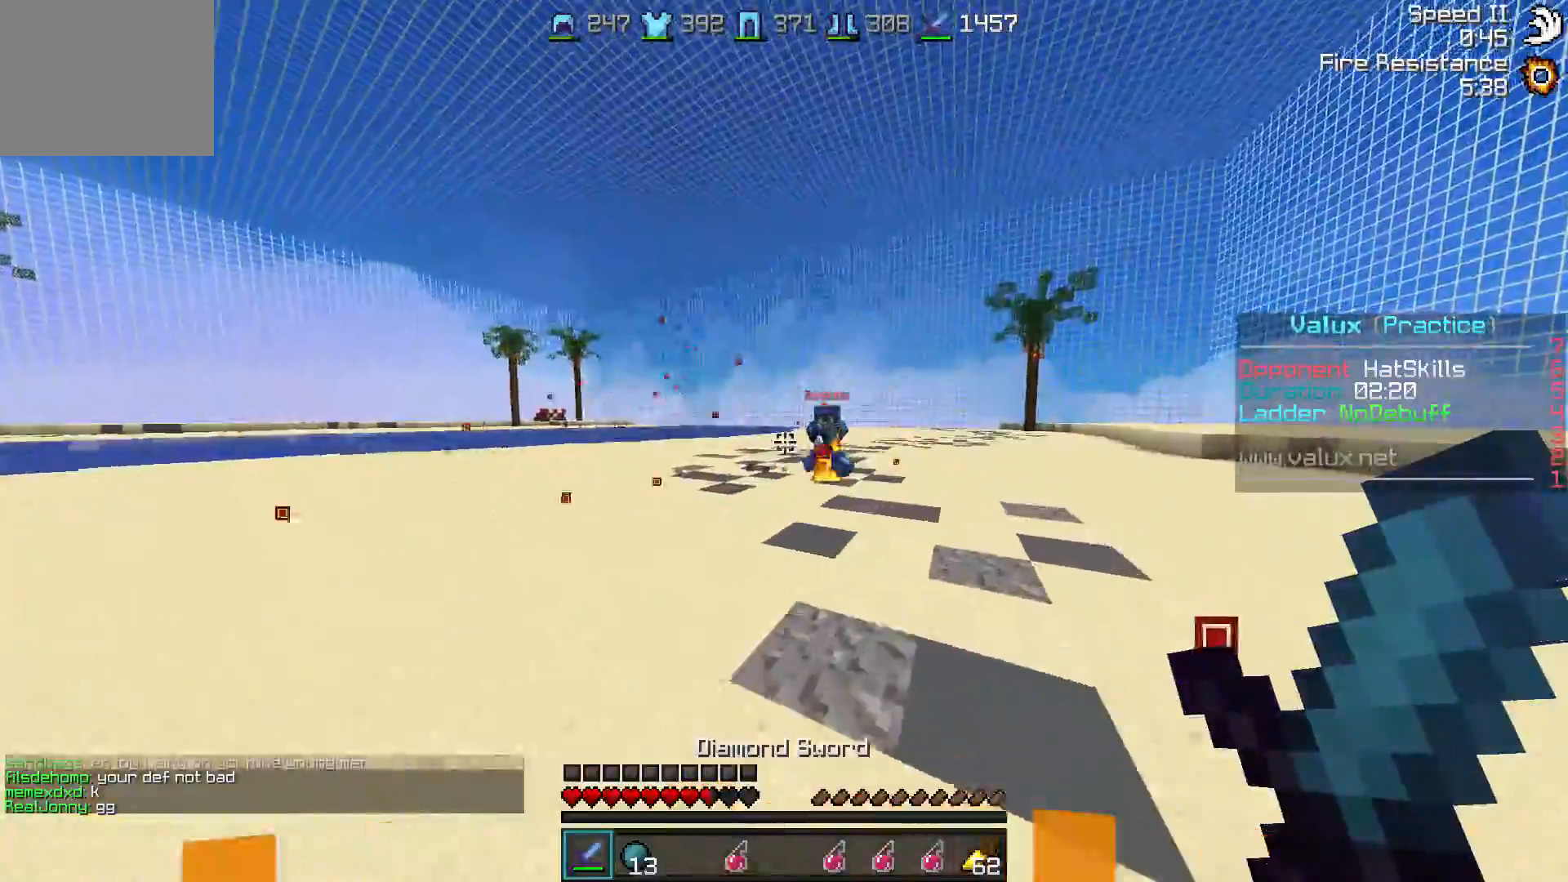
{"keys": ["d", "w"], "events": []}
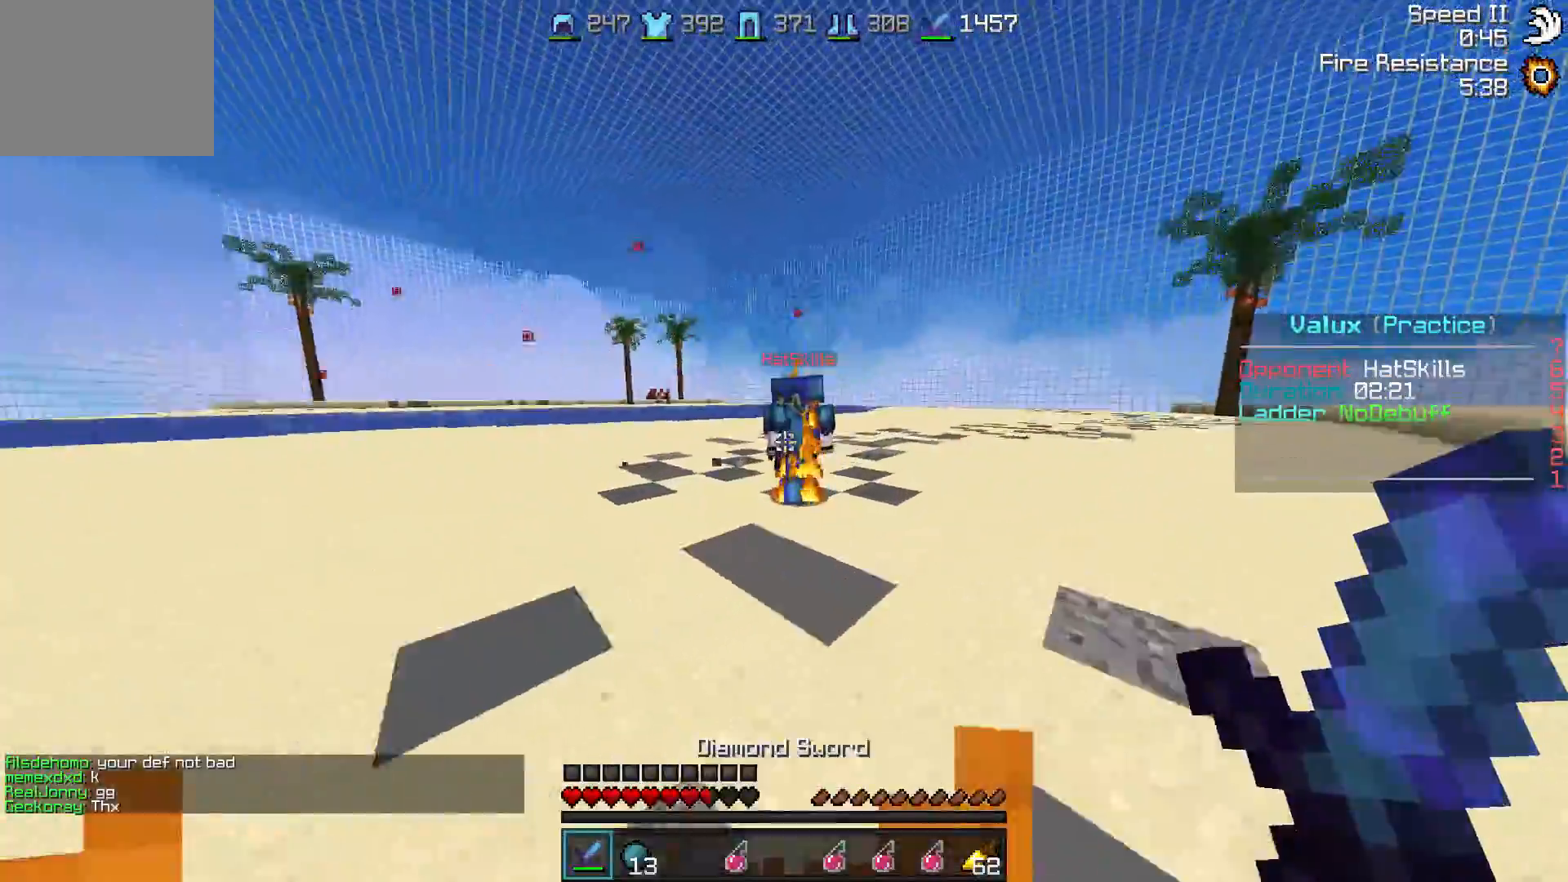
{"keys": ["a"], "events": [[50, "d", "up"], [300, "d", "down"], [400, "w", "up"], [450, "d", "up"], [500, "a", "down"]]}
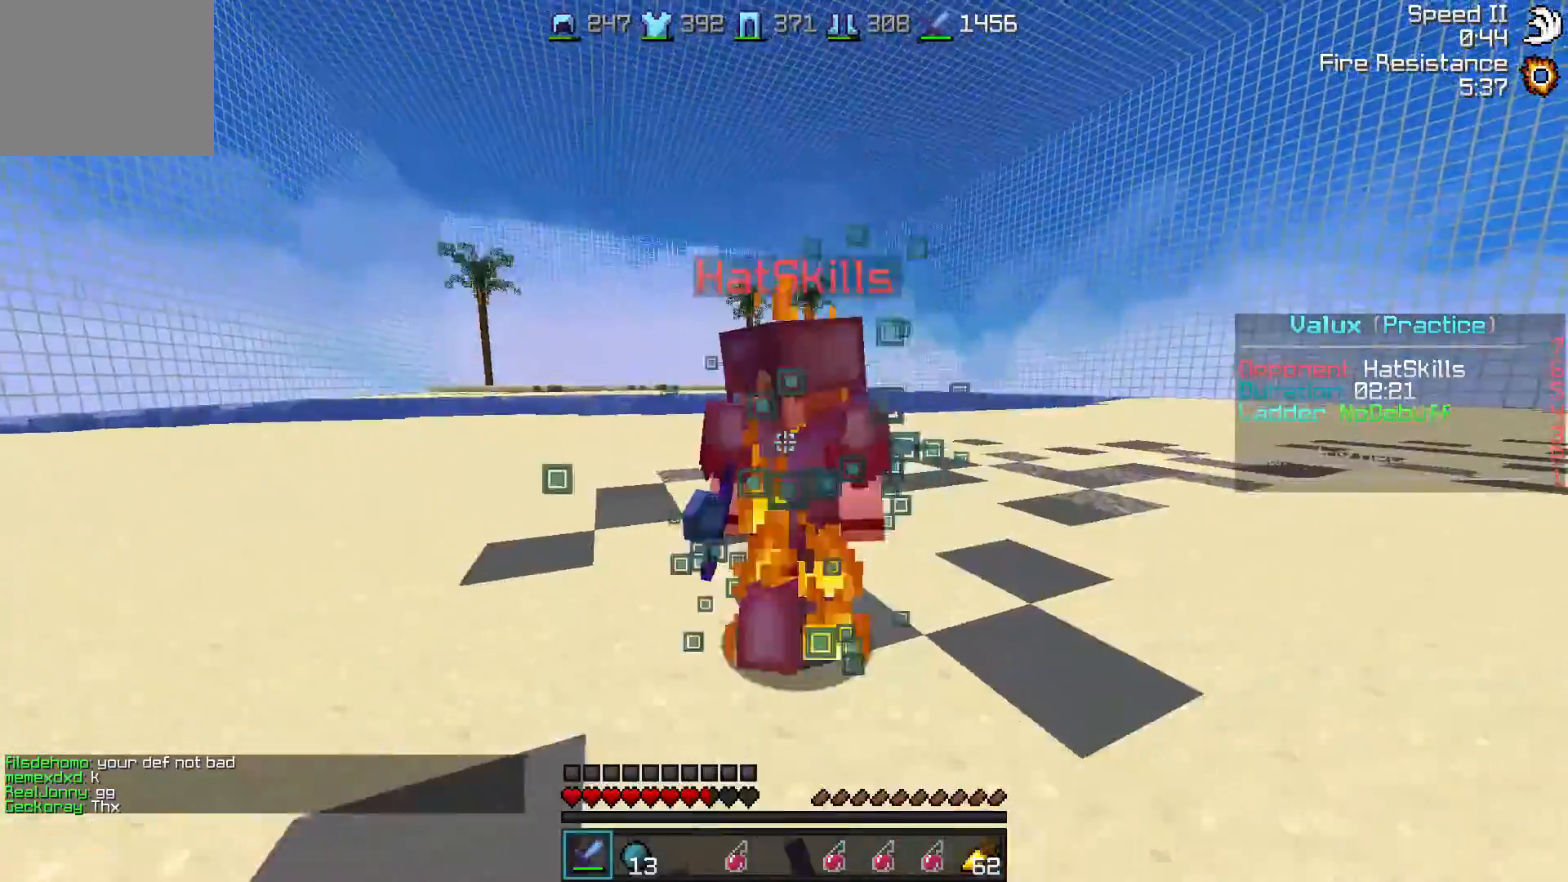
{"keys": ["a"], "events": [[50, "w", "down"], [150, "w", "up"], [250, "w", "down"], [300, "w", "up"], [400, "w", "down"], [500, "w", "up"]]}
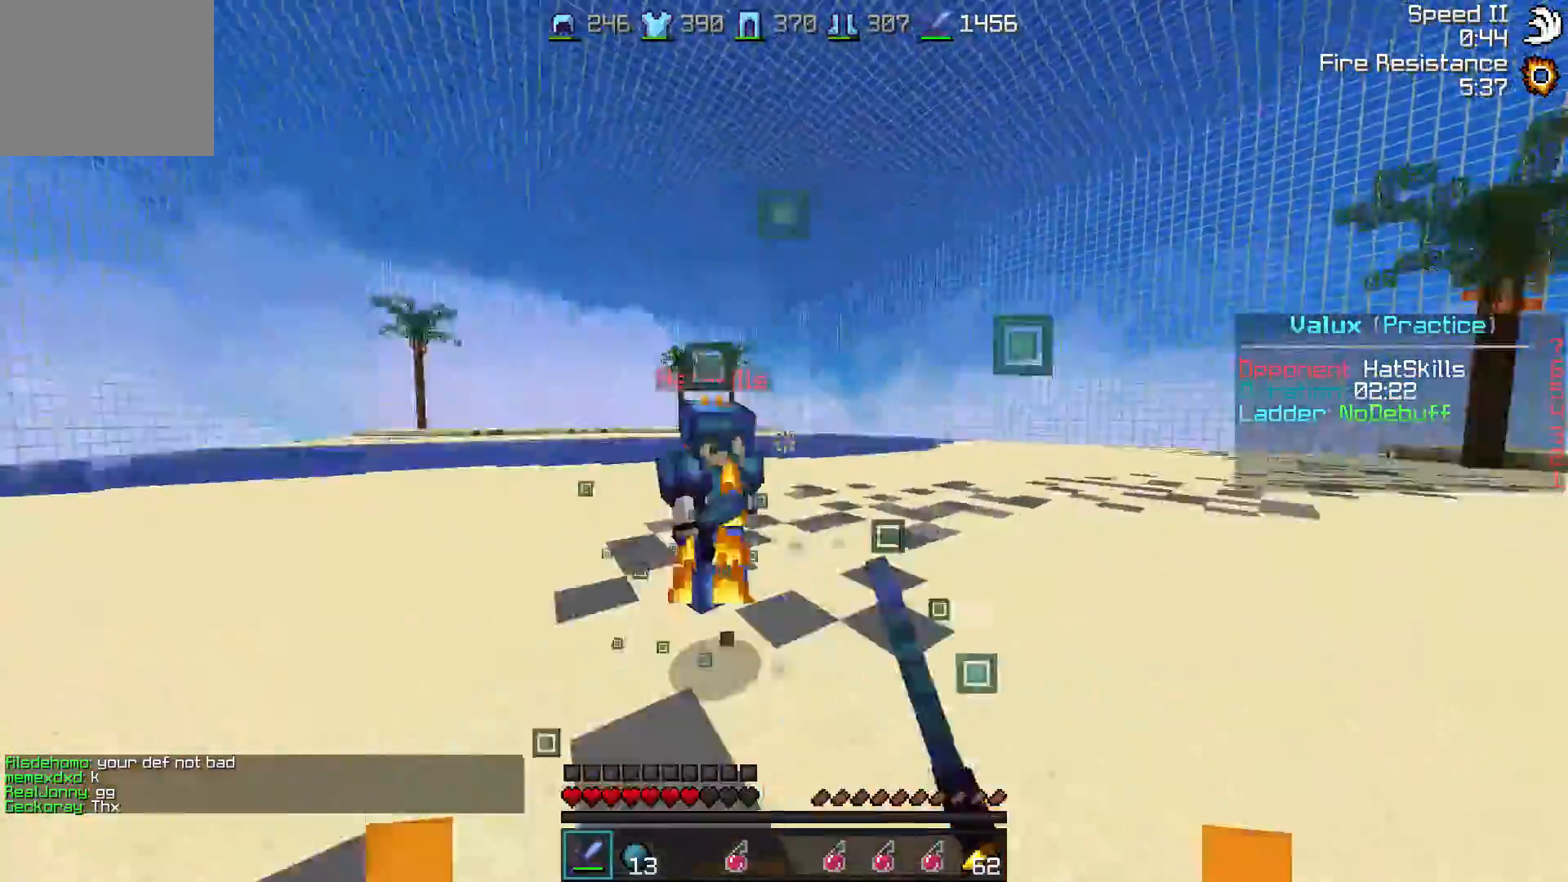
{"keys": ["d", "w"], "events": [[50, "w", "down"], [150, "w", "up"], [200, "w", "down"], [250, "a", "up"], [333, "d", "down"]]}
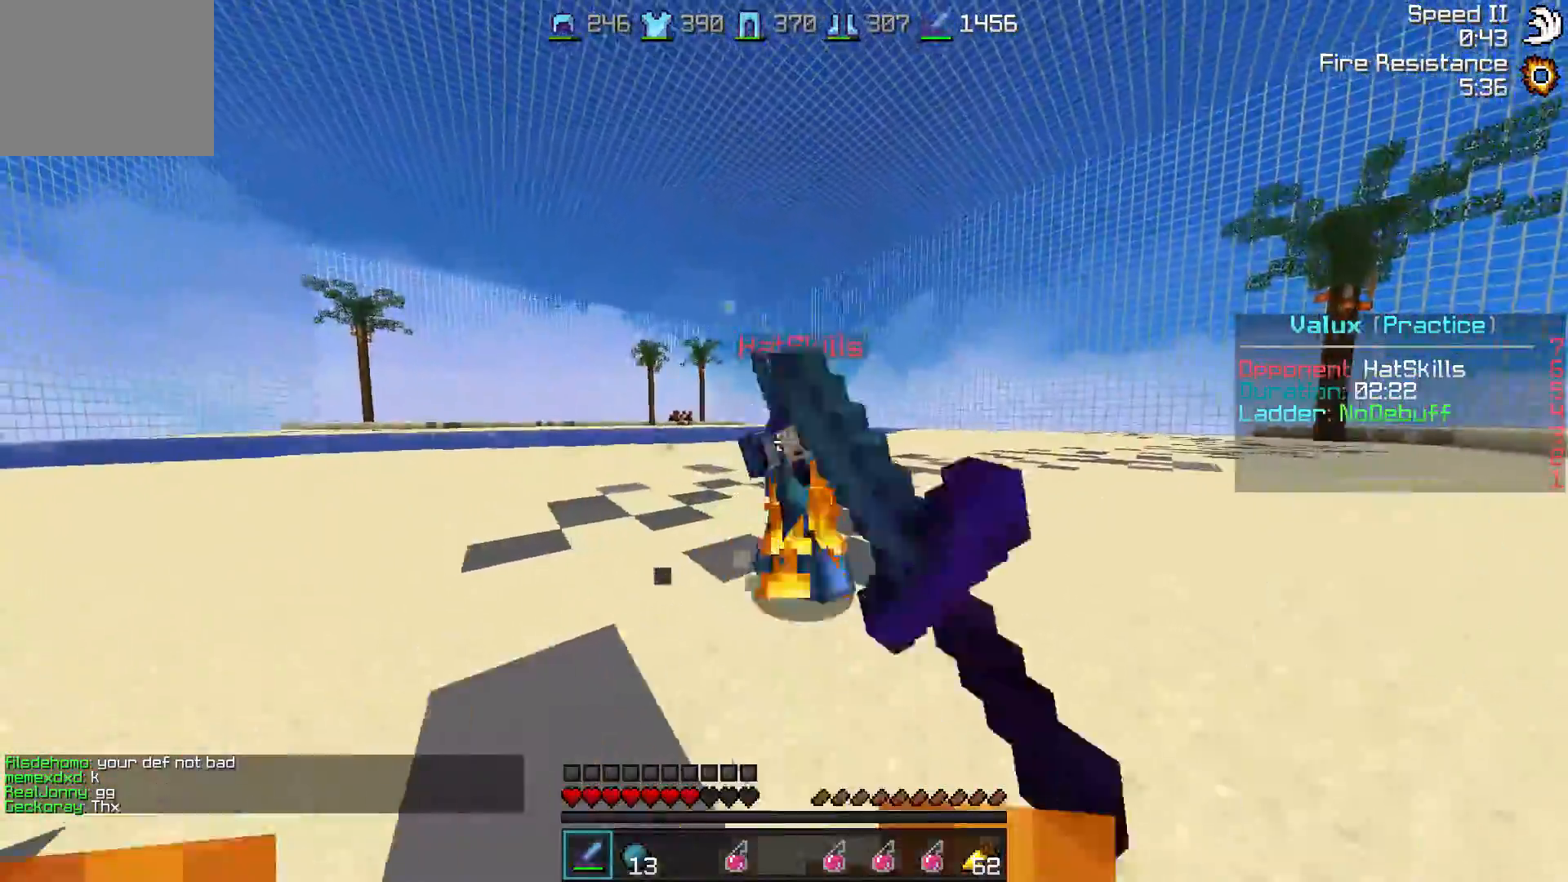
{"keys": ["d", "w"], "events": []}
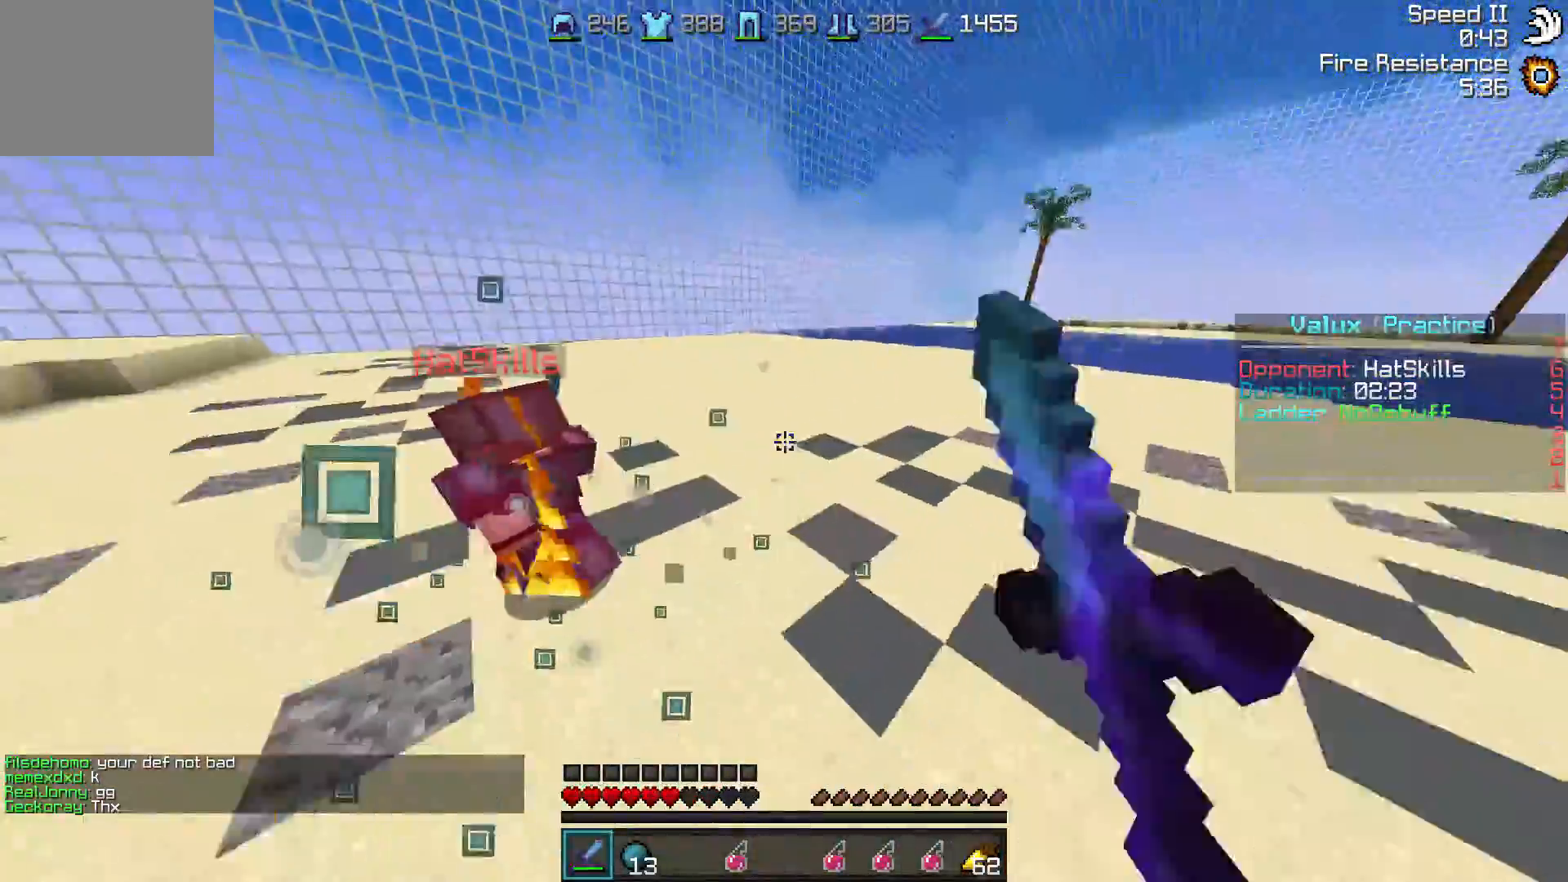
{"keys": ["w"], "events": [[50, "d", "up"]]}
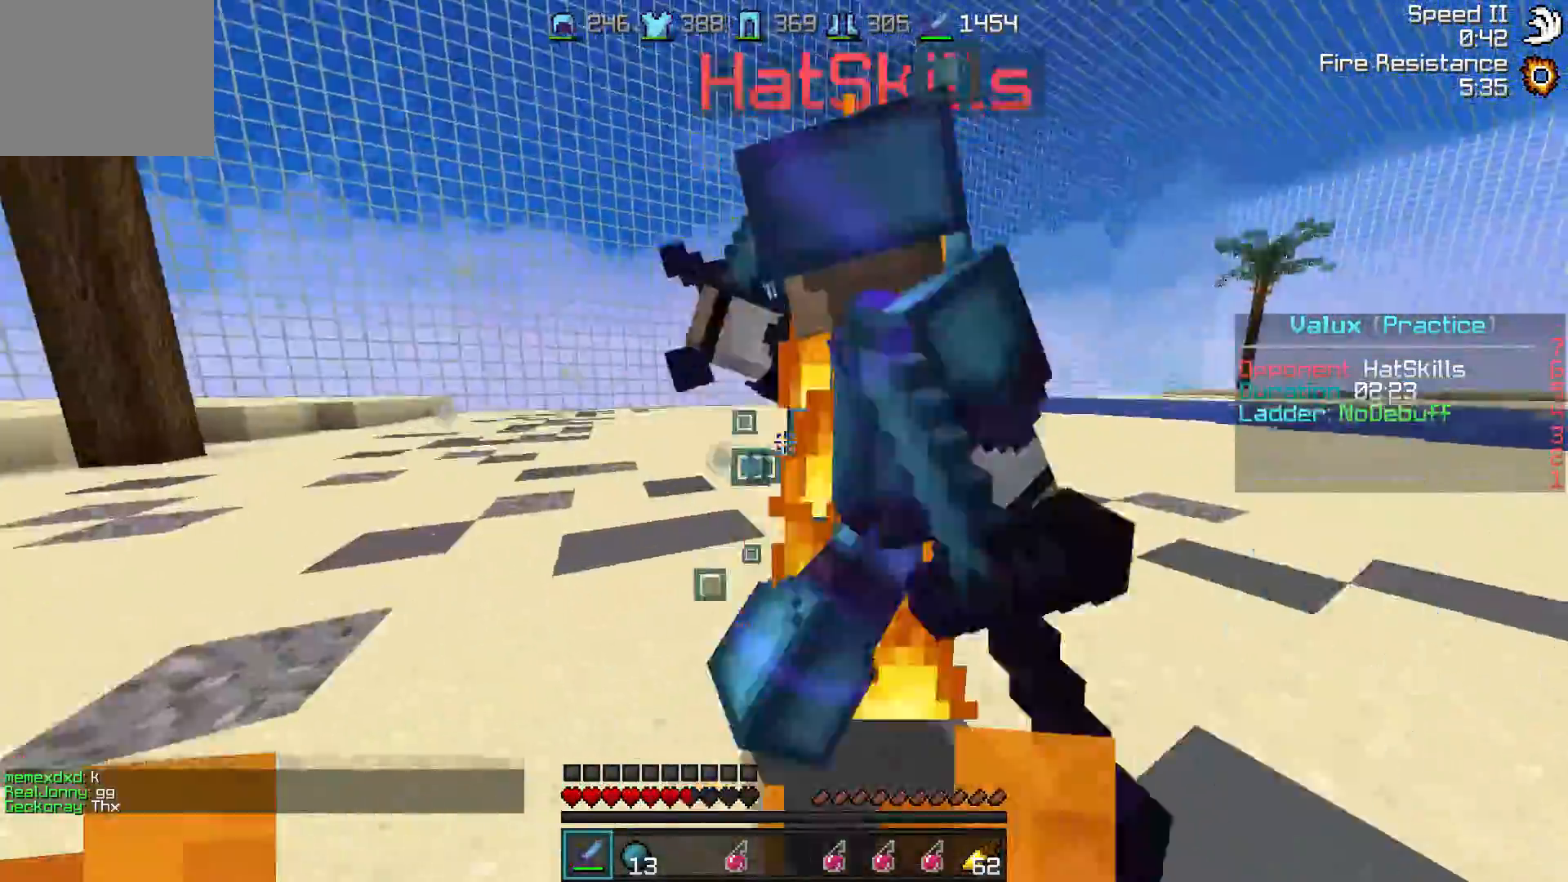
{"keys": ["a", "w"], "events": [[50, "a", "down"]]}
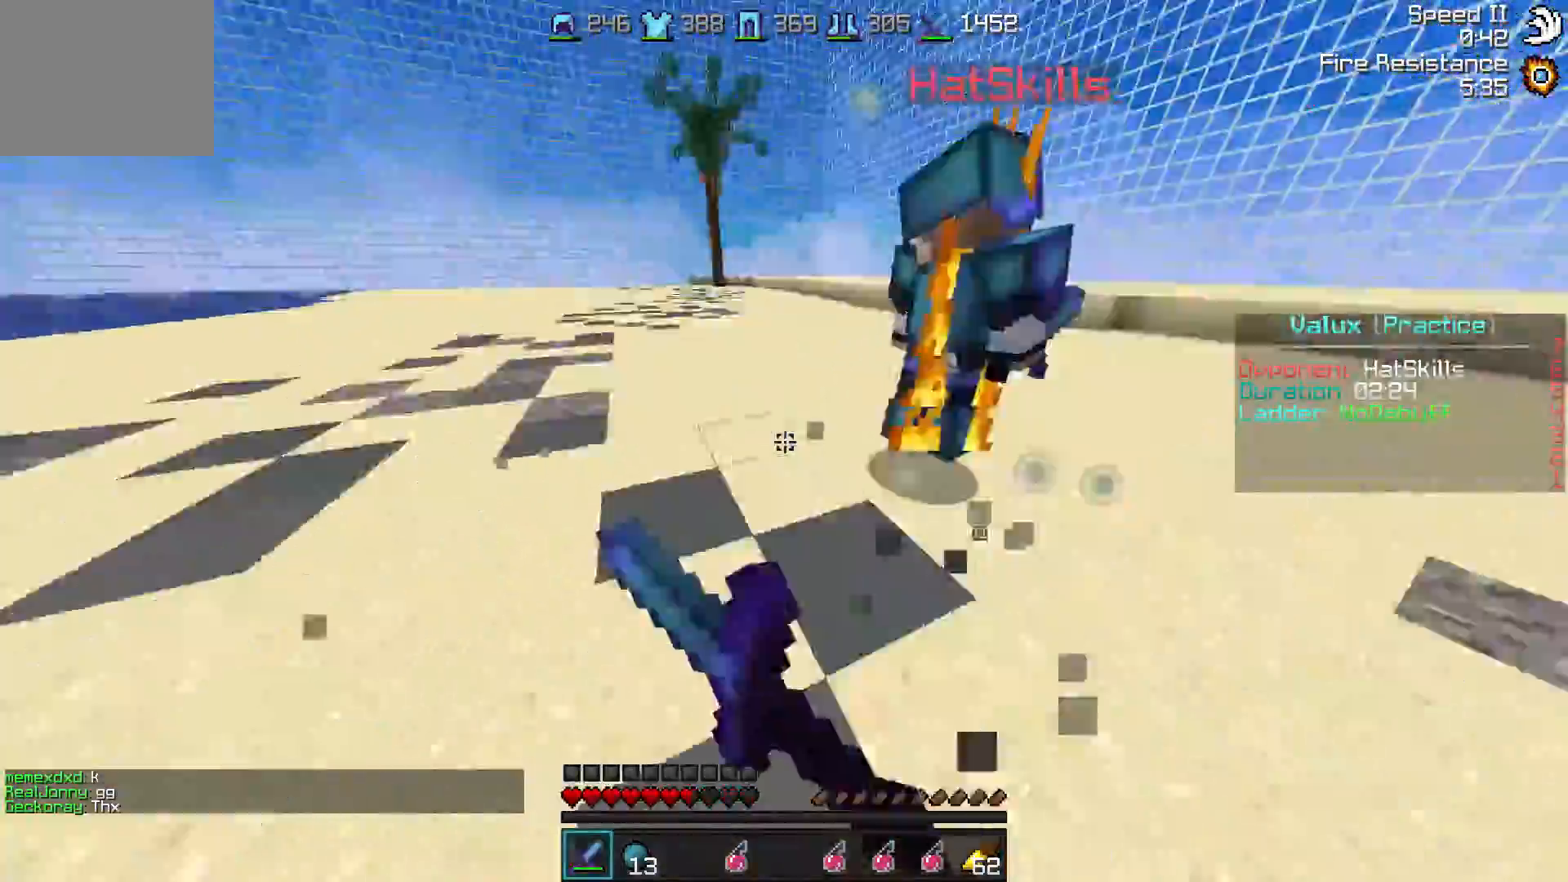
{"keys": ["d", "w"], "events": [[133, "a", "up"], [200, "d", "down"], [350, "d", "up"], [400, "d", "down"]]}
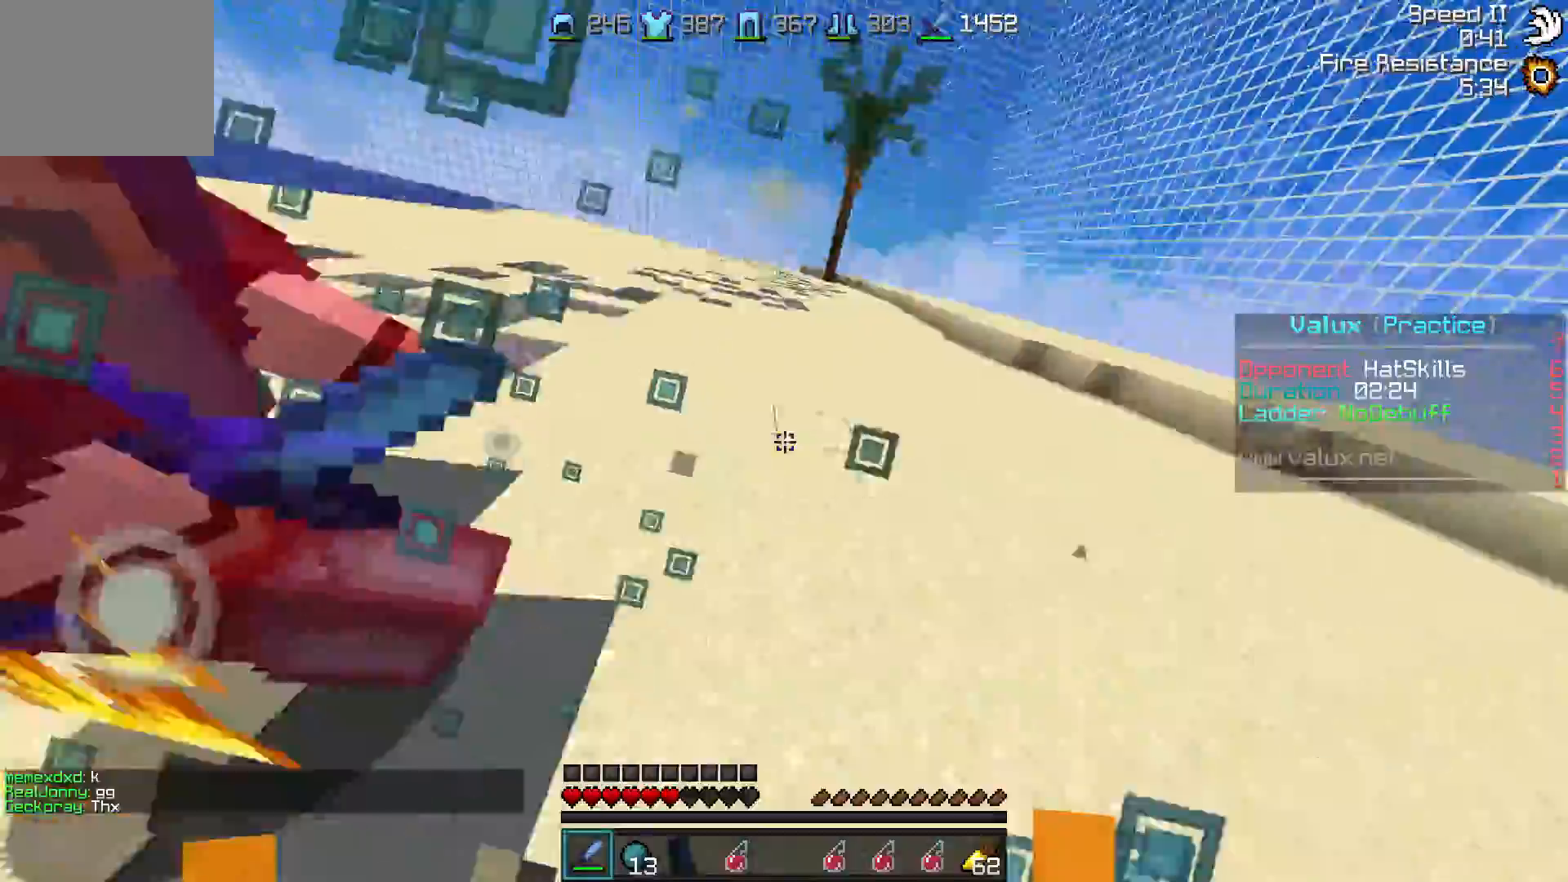
{"keys": ["a", "w"], "events": [[100, "a", "down"], [100, "d", "up"]]}
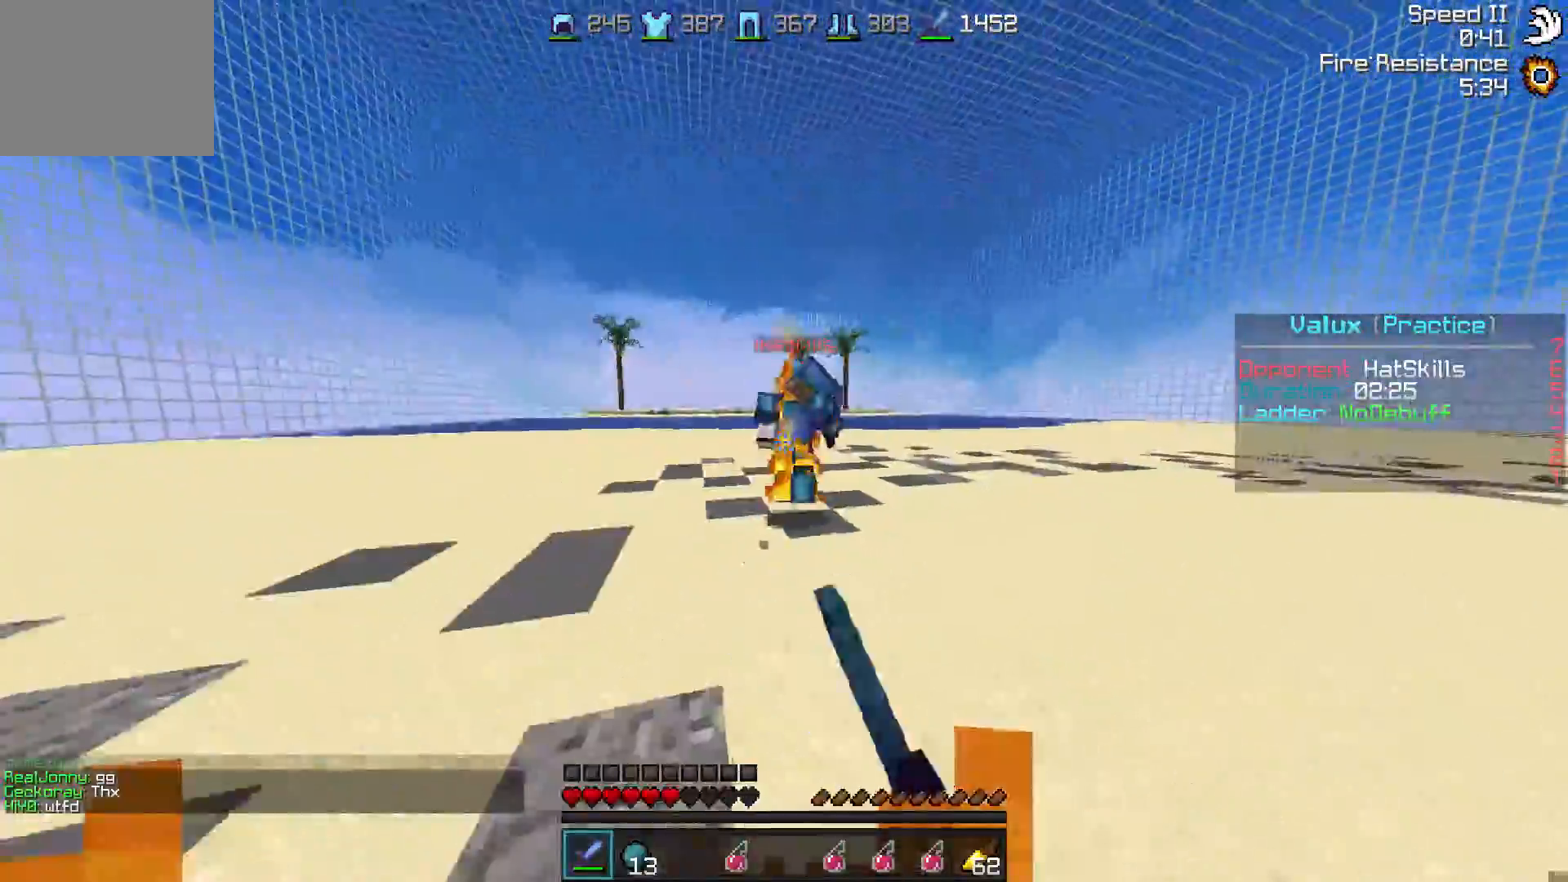
{"keys": ["a", "w"], "events": []}
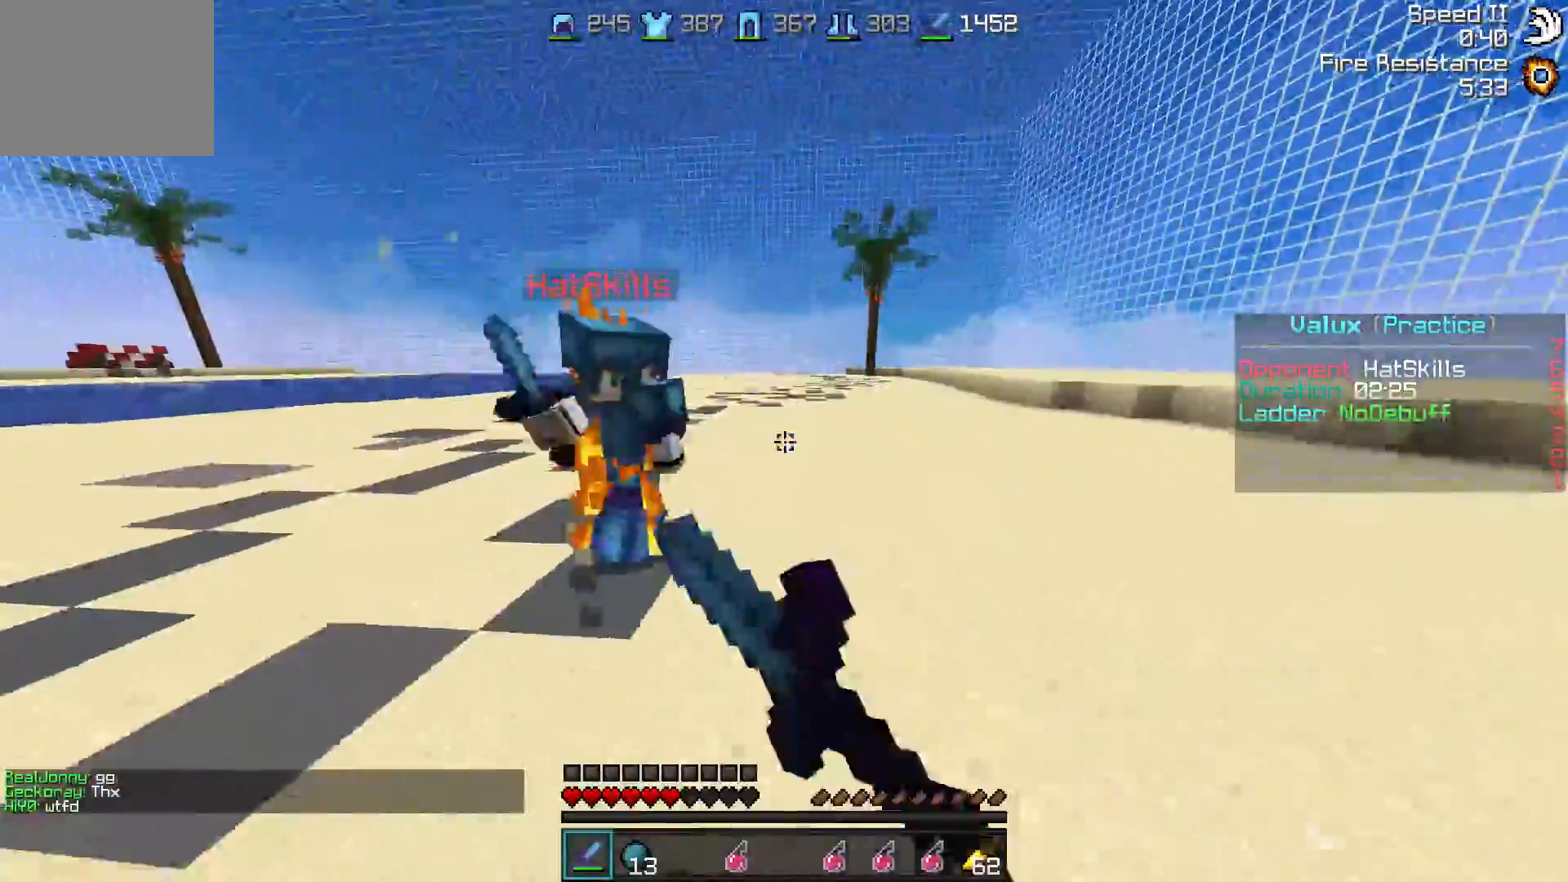
{"keys": ["d", "w"], "events": [[333, "a", "up"], [450, "d", "down"]]}
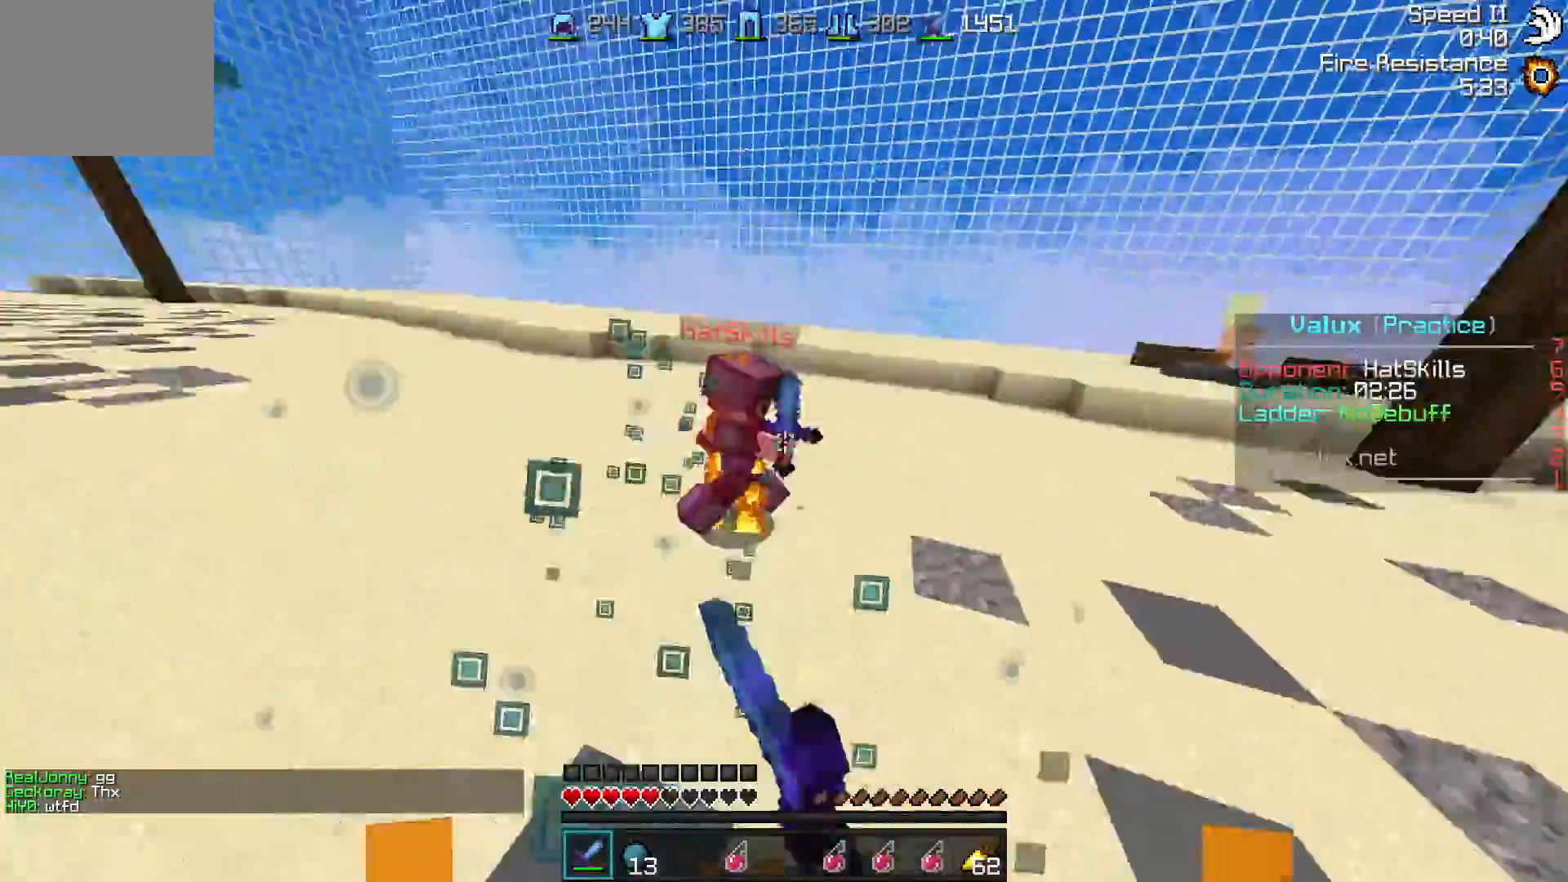
{"keys": ["d", "w"], "events": [[83, "d", "up"], [300, "d", "down"]]}
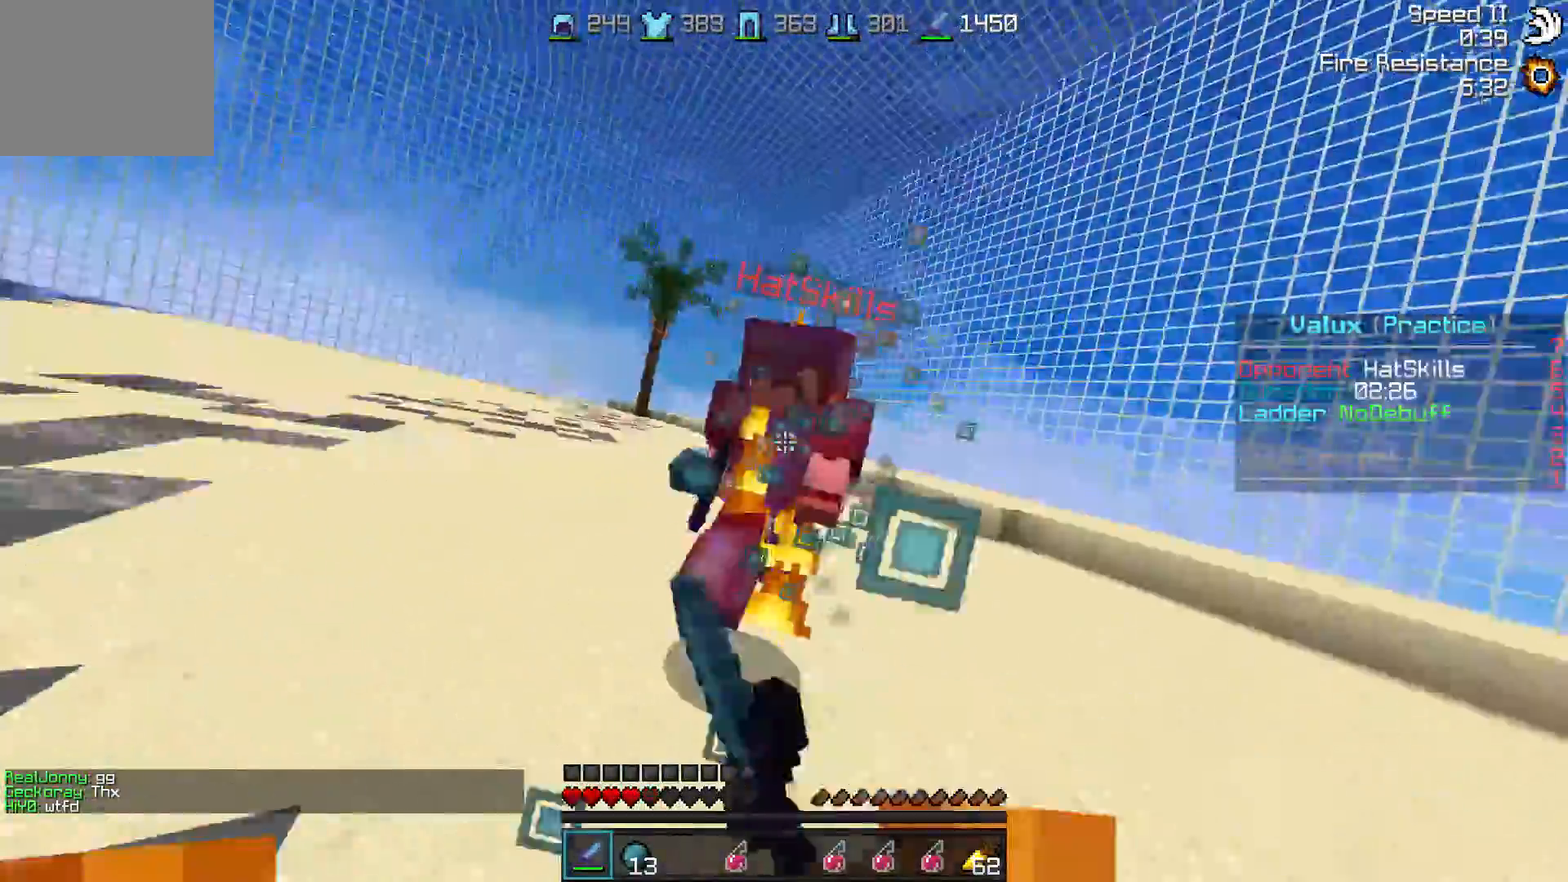
{"keys": ["w"], "events": [[150, "d", "up"]]}
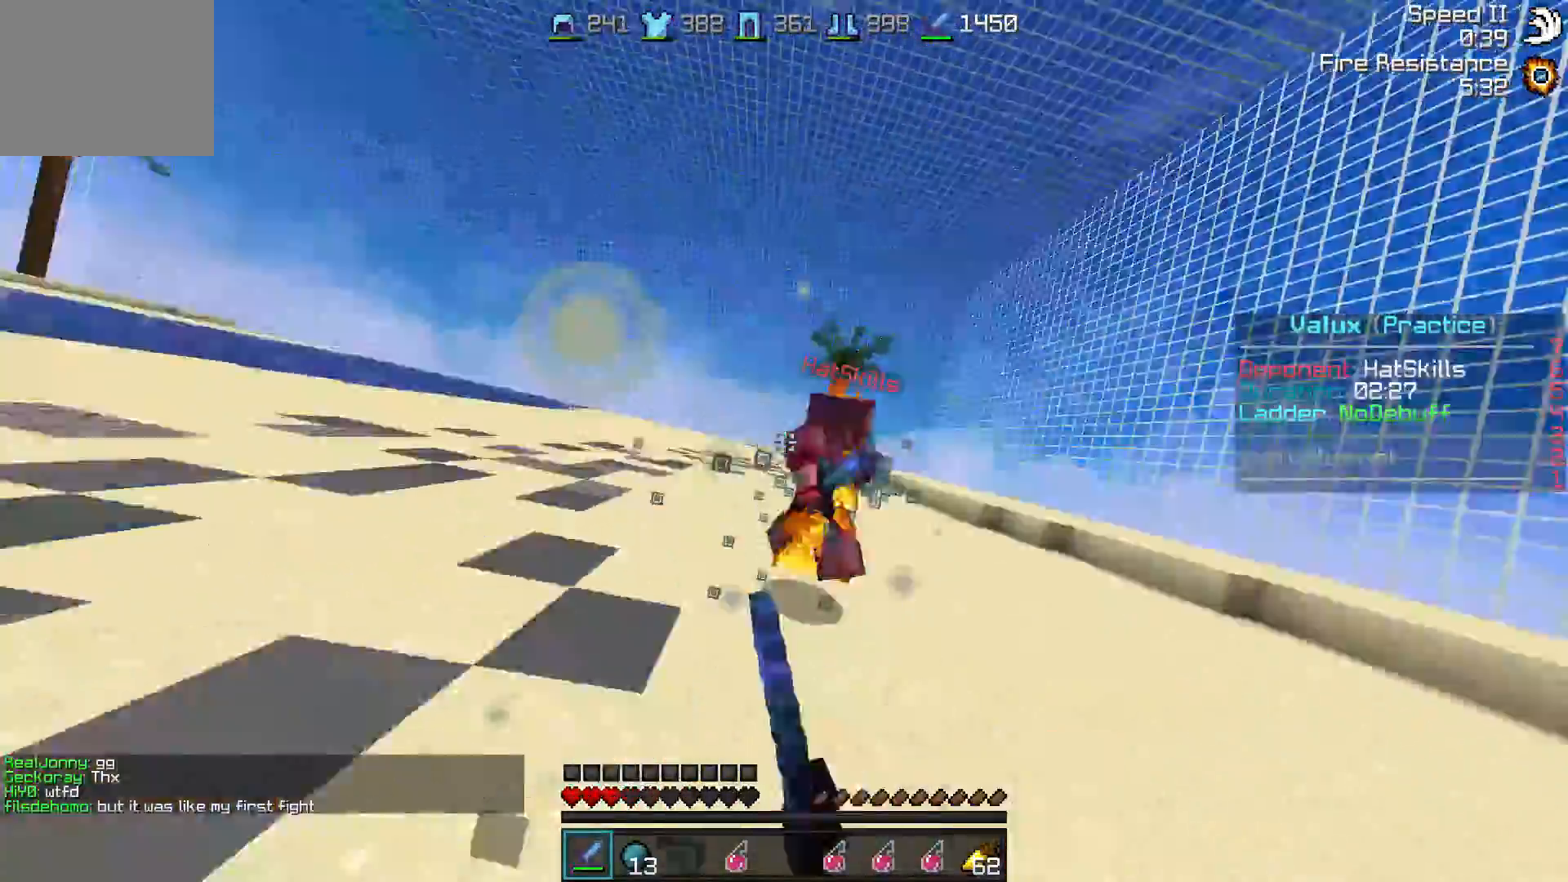
{"keys": ["w"], "events": [[100, "d", "down"], [450, "d", "up"]]}
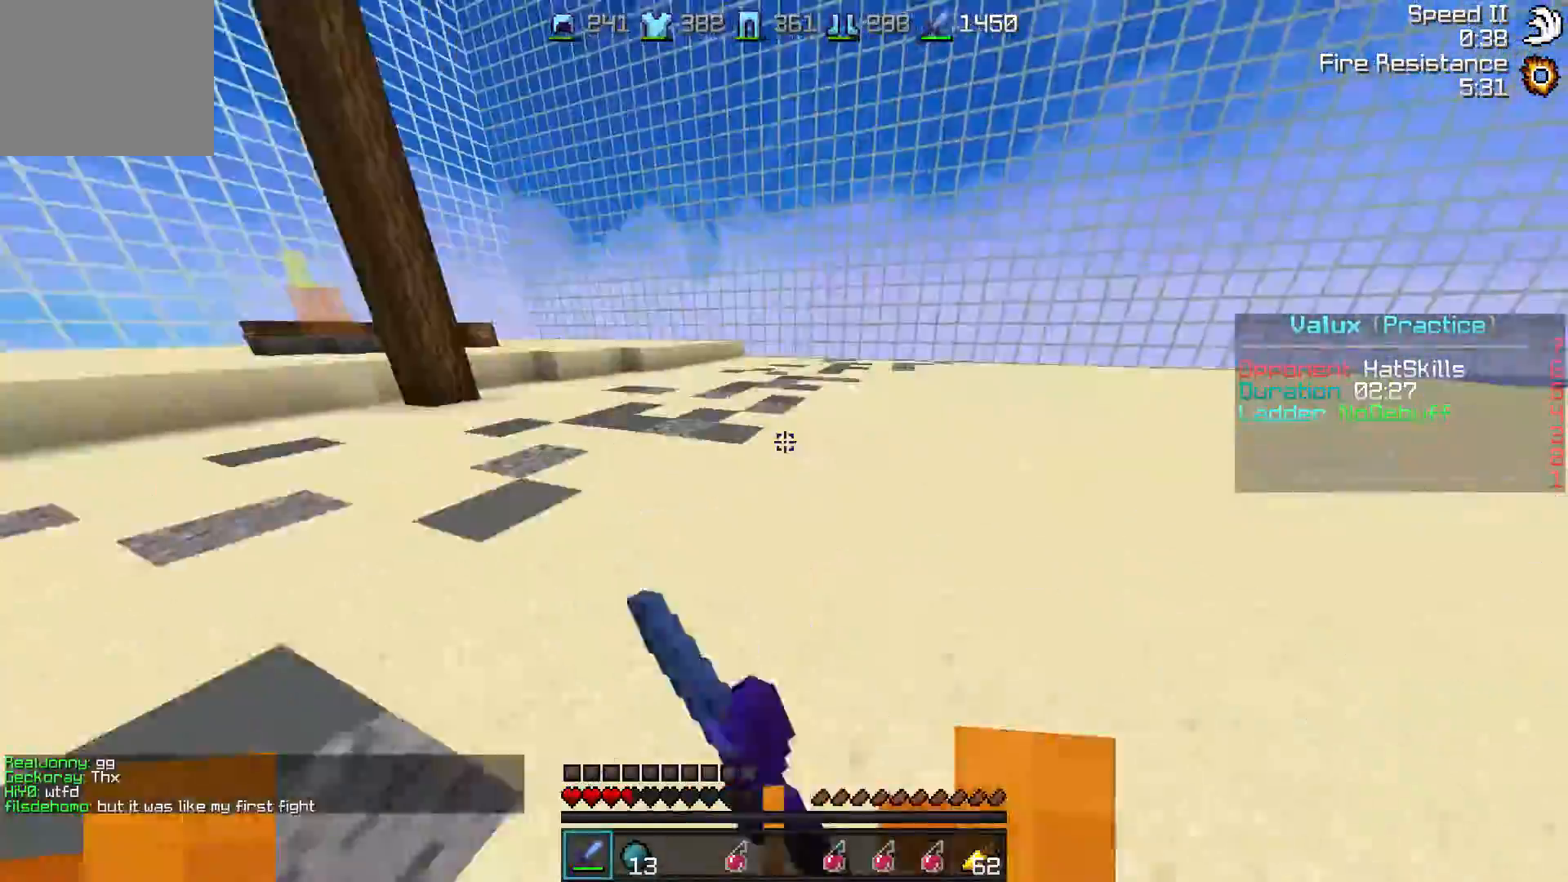
{"keys": ["w"], "events": []}